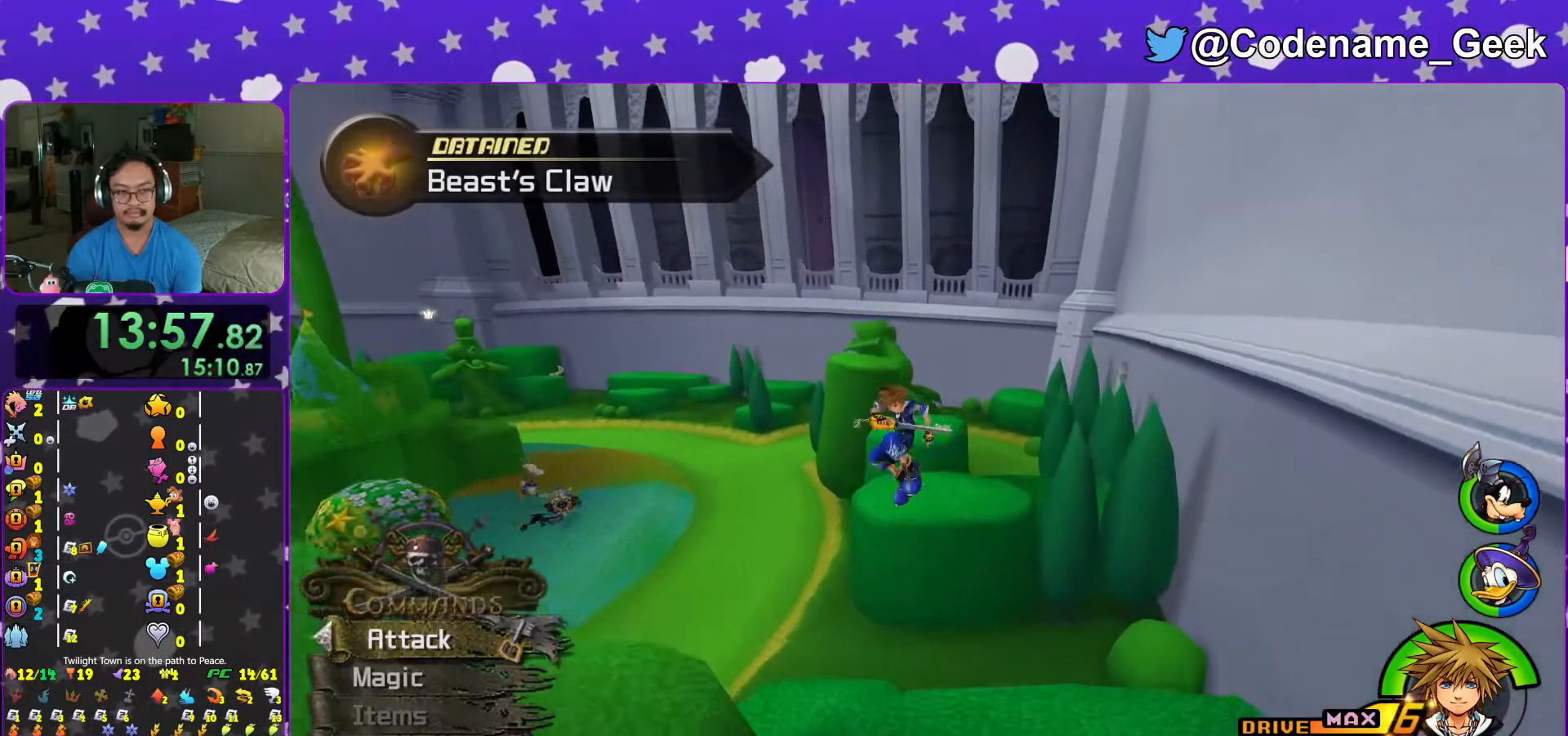
Gameplay with a controller (Nintendo layout); each line is a JSON object with the inputs held at the frame after it. "events" lists button and stick changes between this image and that frame as [ms after this image, input, new state], when the widget could be followed in between. Not read: L3 R3.
{"buttons": ["L1"], "left_stick": "up", "right_stick": "center", "events": [[433, "L1", "down"], [433, "Y", "up"]]}
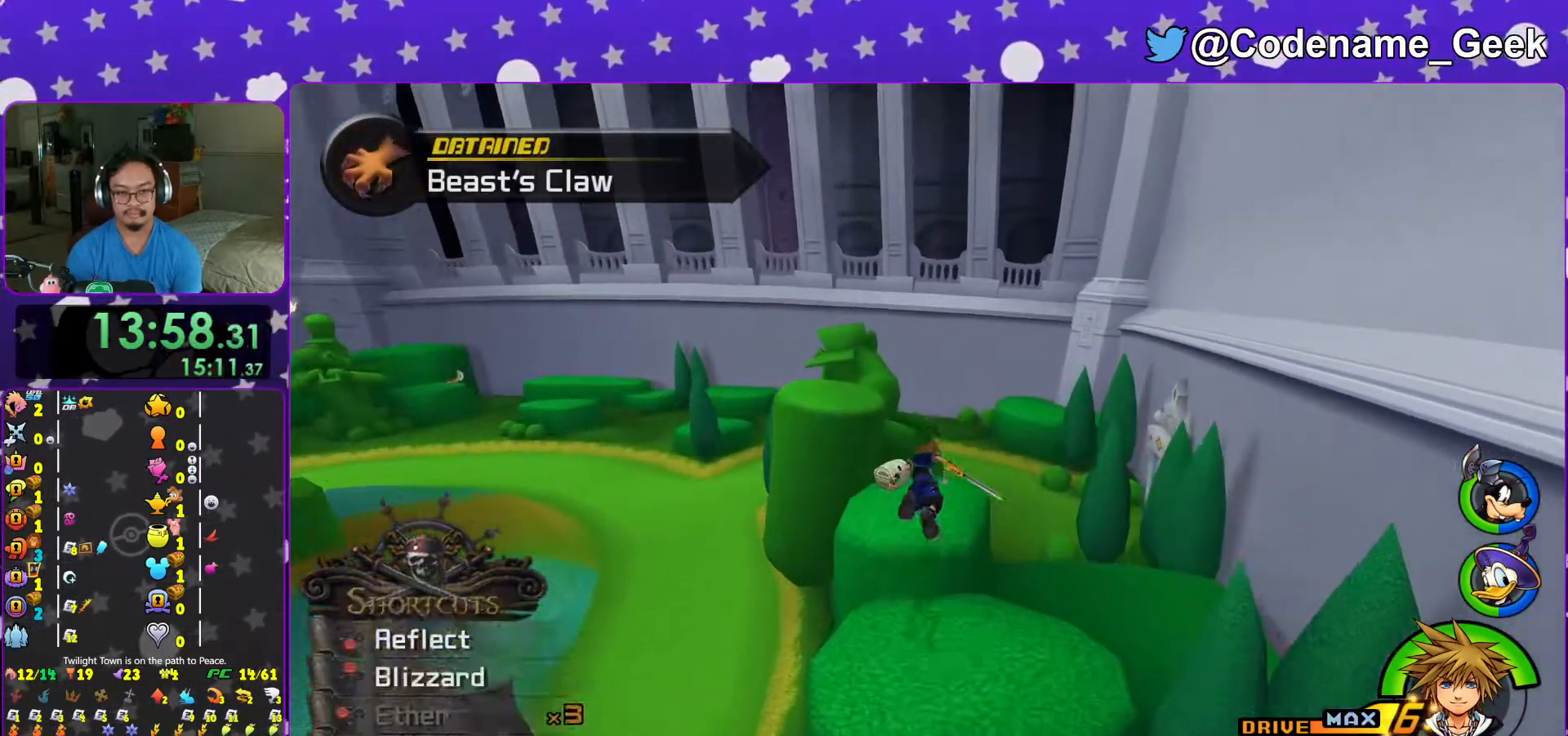
{"buttons": ["X"], "left_stick": "up-left", "right_stick": "right", "events": [[67, "L1", "up"], [67, "left_stick", "up-left"], [167, "L1", "down"], [217, "L1", "up"], [367, "right_stick", "down-right"], [433, "right_stick", "right"], [467, "X", "down"]]}
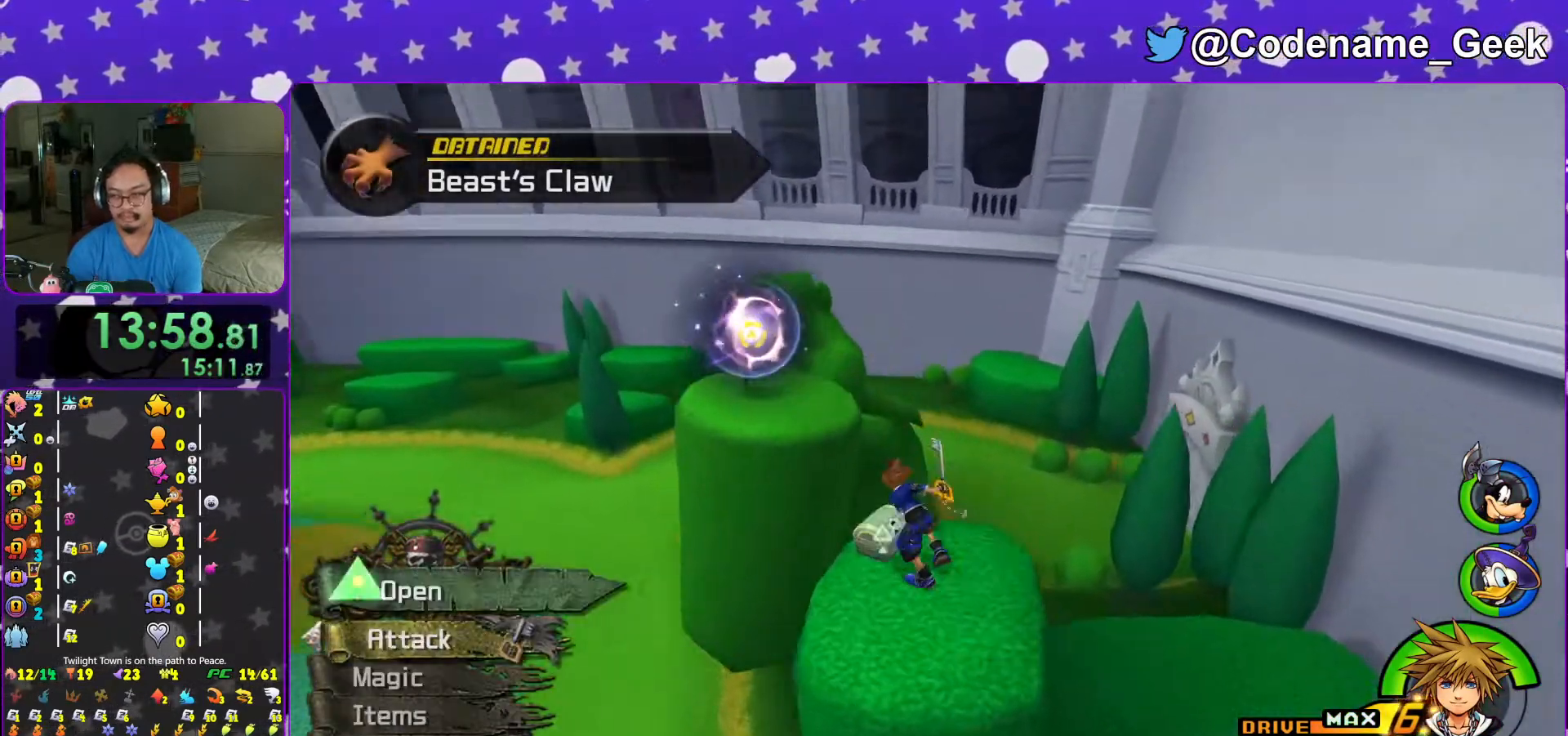
{"buttons": ["L1"], "left_stick": "center", "right_stick": "center", "events": [[83, "X", "up"], [83, "left_stick", "center"], [83, "right_stick", "center"], [167, "X", "down"], [183, "L1", "down"], [267, "X", "up"], [283, "L1", "up"], [333, "X", "down"], [333, "right_stick", "right"], [383, "right_stick", "center"], [433, "X", "up"], [467, "L1", "down"]]}
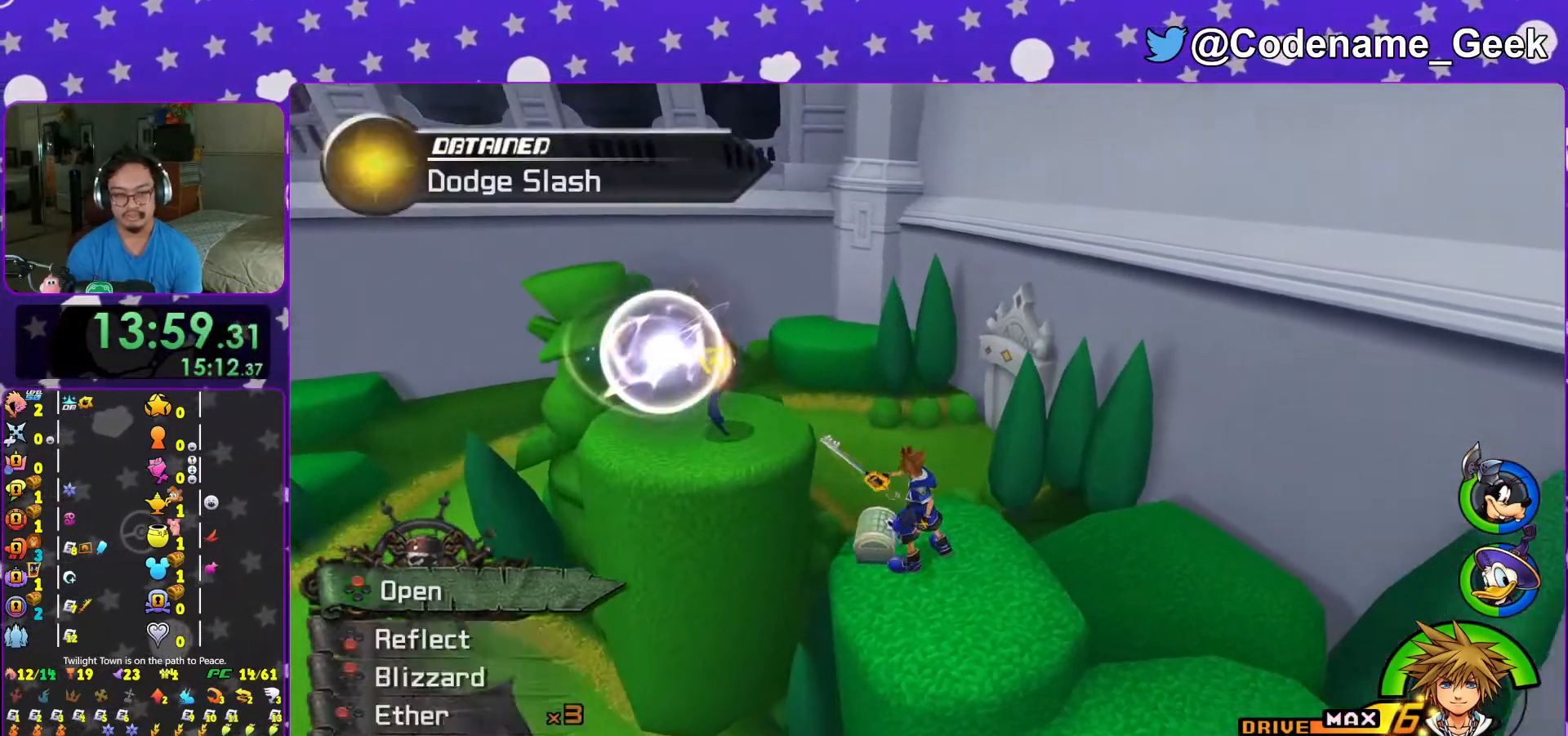
{"buttons": [], "left_stick": "up", "right_stick": "center", "events": [[17, "L1", "up"], [17, "X", "down"], [117, "left_stick", "up"], [133, "X", "up"], [217, "L1", "down"], [267, "L1", "up"], [267, "right_stick", "right"], [333, "right_stick", "center"]]}
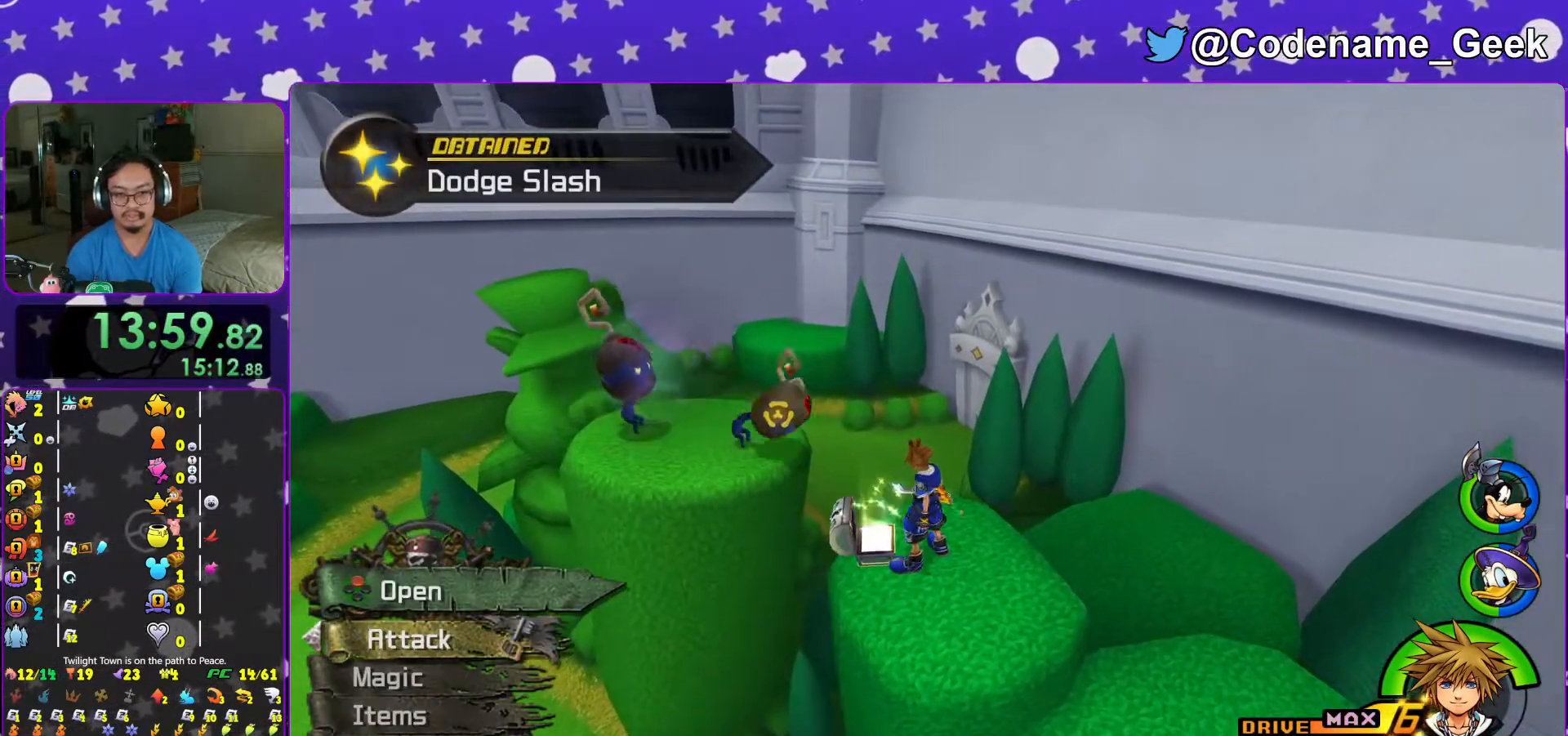
{"buttons": ["Y"], "left_stick": "up", "right_stick": "center", "events": [[33, "Y", "down"], [67, "right_stick", "right"], [133, "Y", "up"], [167, "right_stick", "center"], [217, "Y", "down"], [317, "Y", "up"], [367, "Y", "down"]]}
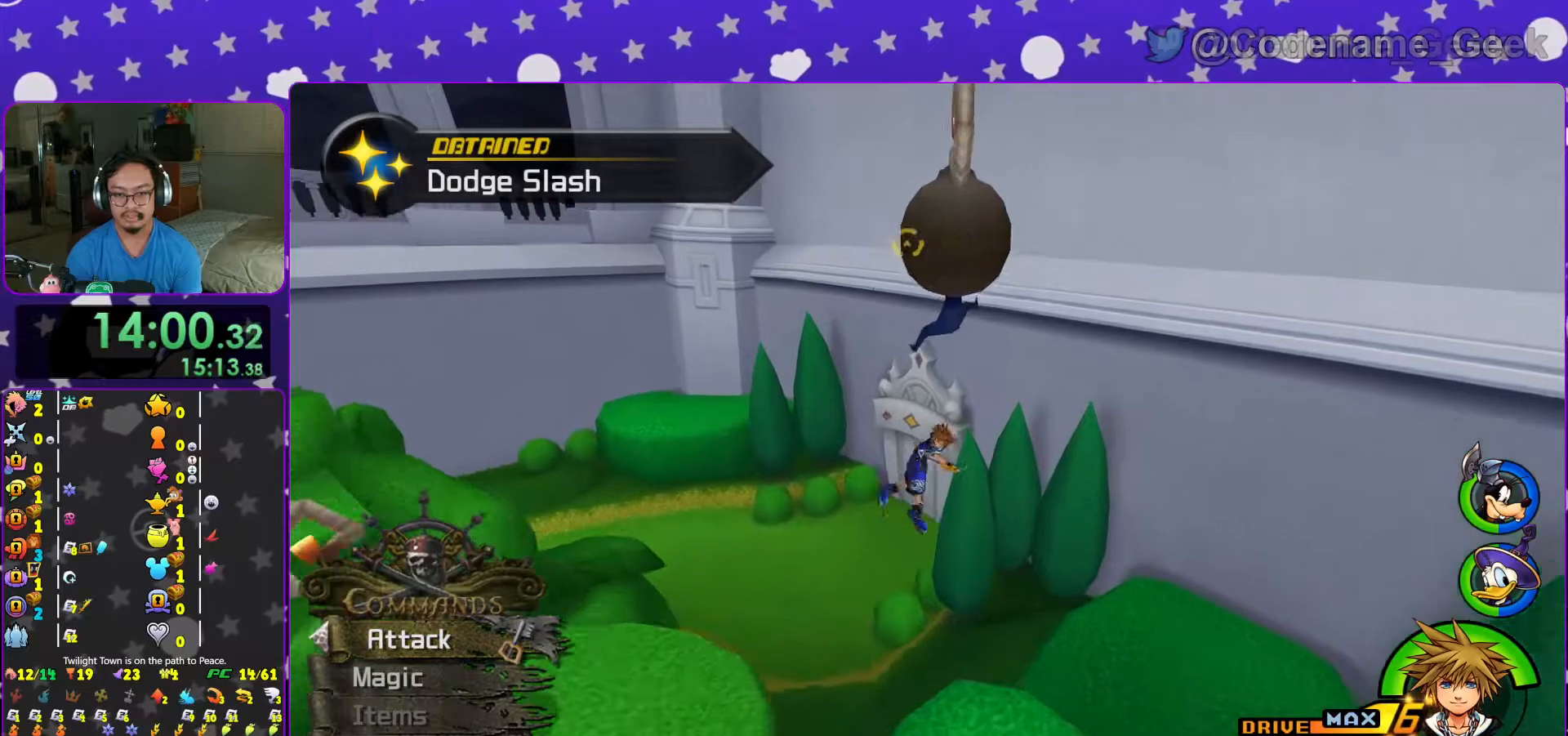
{"buttons": [], "left_stick": "up", "right_stick": "center", "events": [[17, "Y", "up"]]}
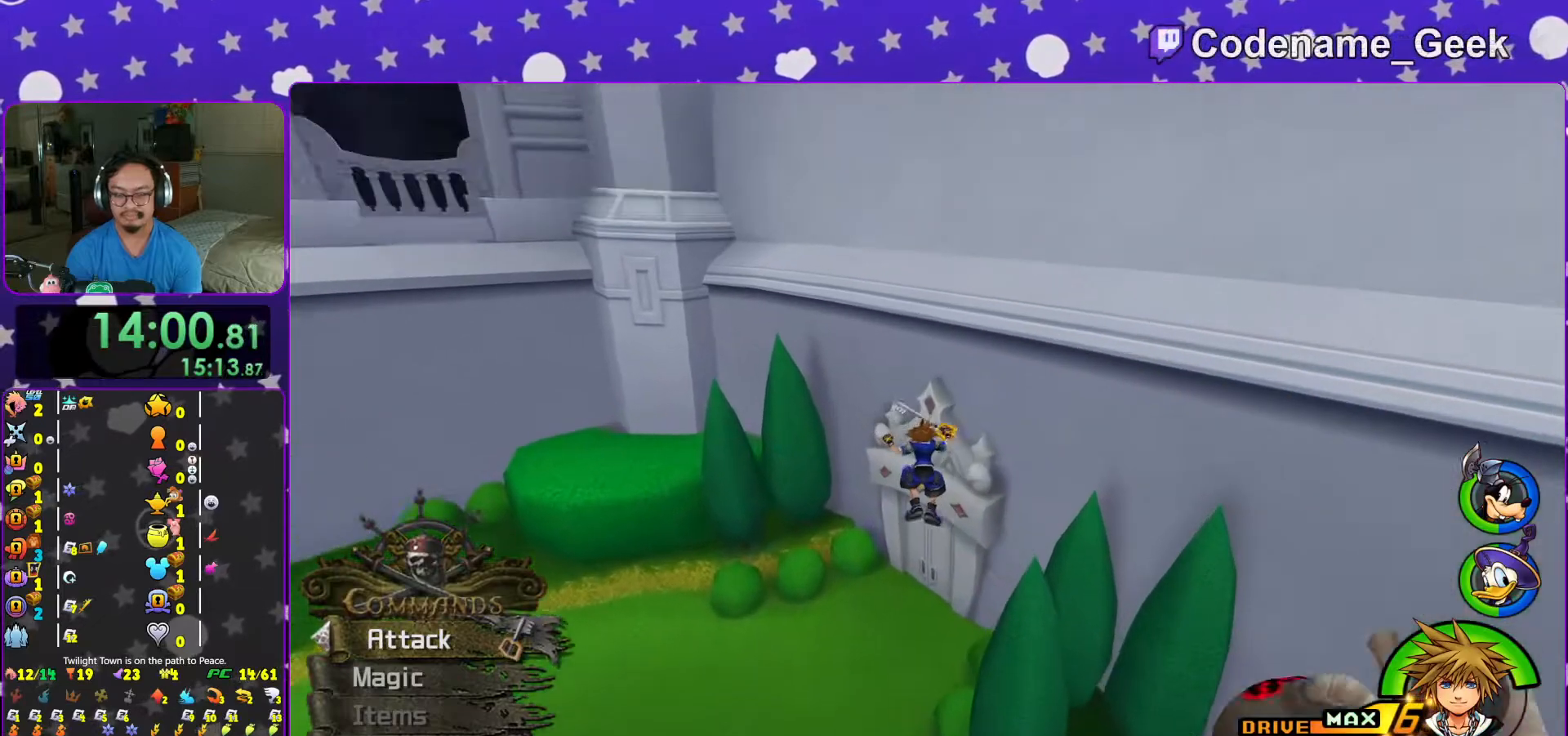
{"buttons": ["L1"], "left_stick": "up", "right_stick": "center", "events": [[217, "L1", "down"], [367, "L1", "up"], [483, "L1", "down"]]}
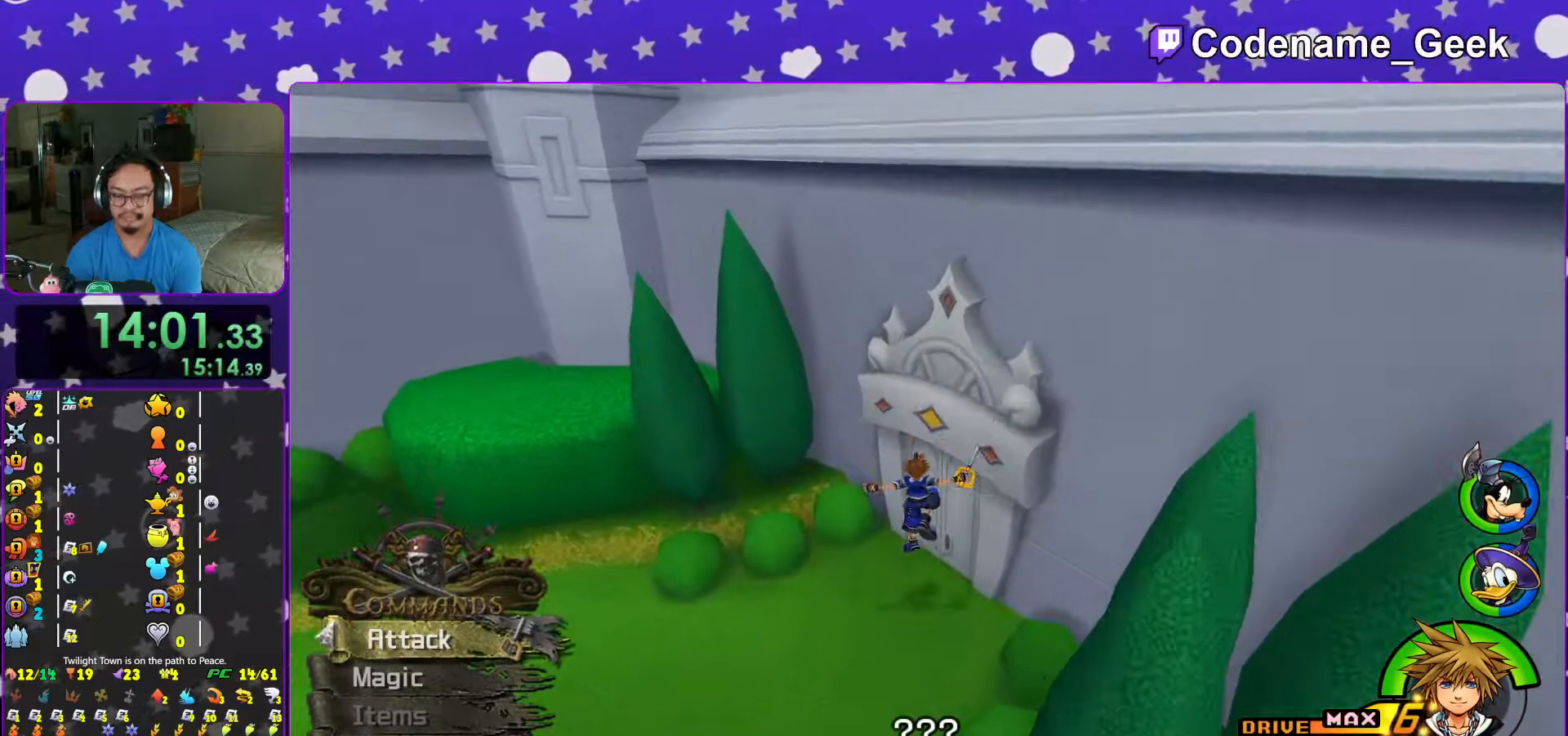
{"buttons": [], "left_stick": "up-right", "right_stick": "left", "events": [[67, "left_stick", "up-right"], [83, "L1", "up"], [133, "right_stick", "down-left"], [217, "right_stick", "center"], [233, "L1", "down"], [367, "L1", "up"], [367, "right_stick", "left"]]}
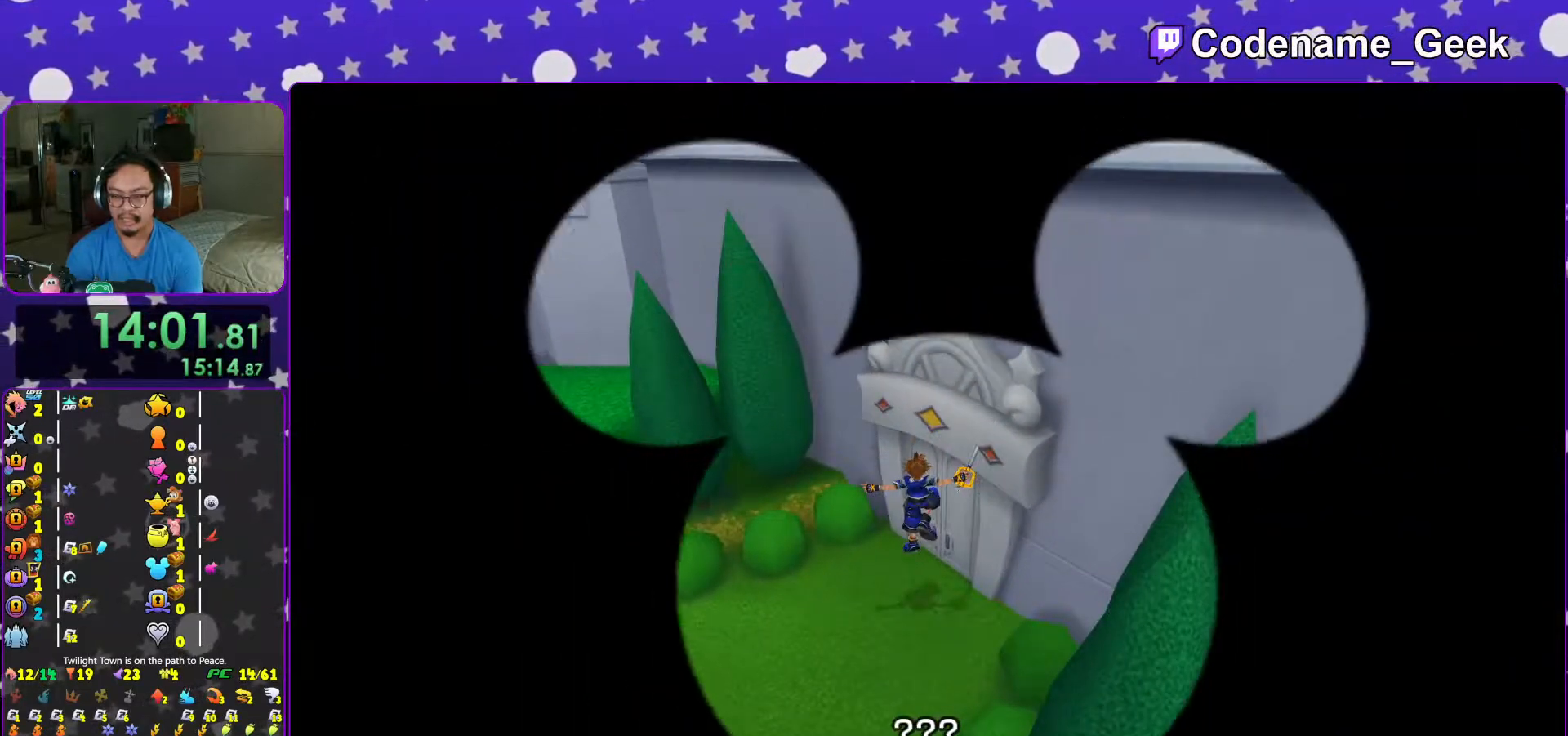
{"buttons": ["L1"], "left_stick": "up-left", "right_stick": "left", "events": [[17, "L1", "down"], [17, "left_stick", "up-left"], [17, "right_stick", "center"], [83, "L1", "up"], [133, "right_stick", "left"], [267, "L1", "down"], [267, "right_stick", "center"], [333, "L1", "up"], [367, "right_stick", "left"], [467, "L1", "down"]]}
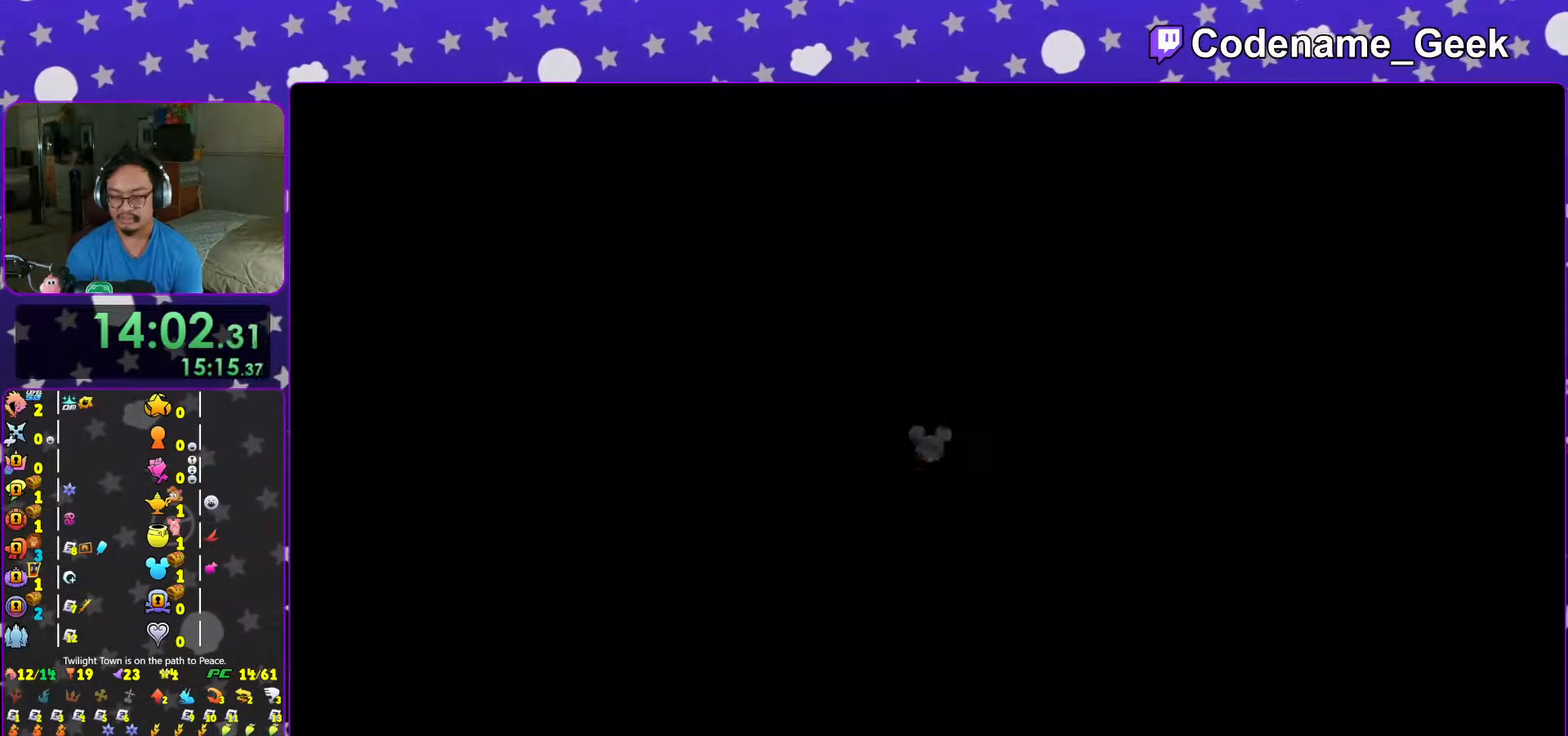
{"buttons": ["L1"], "left_stick": "up-left", "right_stick": "left", "events": [[67, "L1", "up"], [67, "right_stick", "center"], [167, "right_stick", "left"], [183, "L1", "down"], [267, "L1", "up"], [467, "L1", "down"]]}
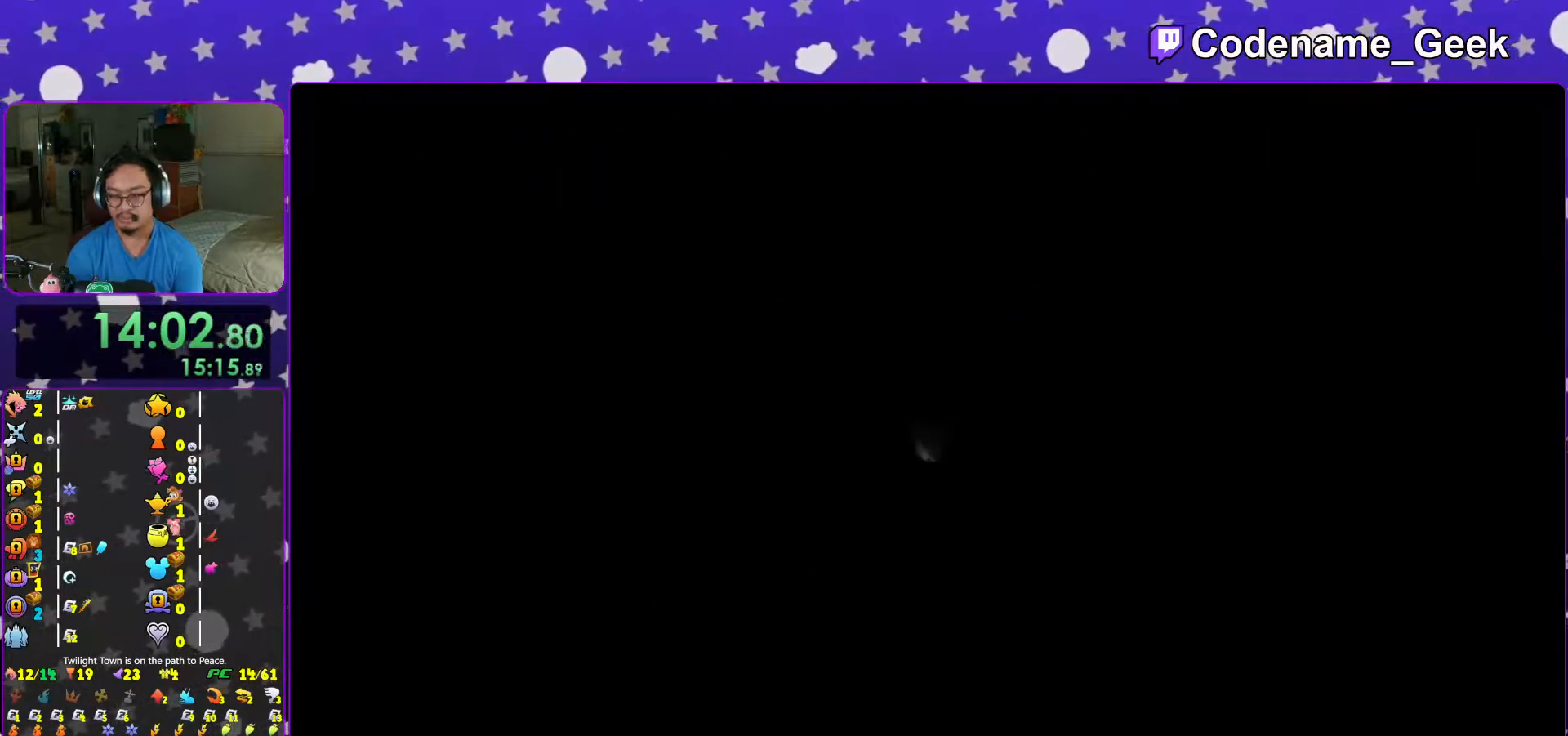
{"buttons": ["B"], "left_stick": "up", "right_stick": "center", "events": [[17, "L1", "up"], [117, "B", "down"], [333, "B", "up"], [333, "left_stick", "up"], [383, "right_stick", "center"], [433, "B", "down"]]}
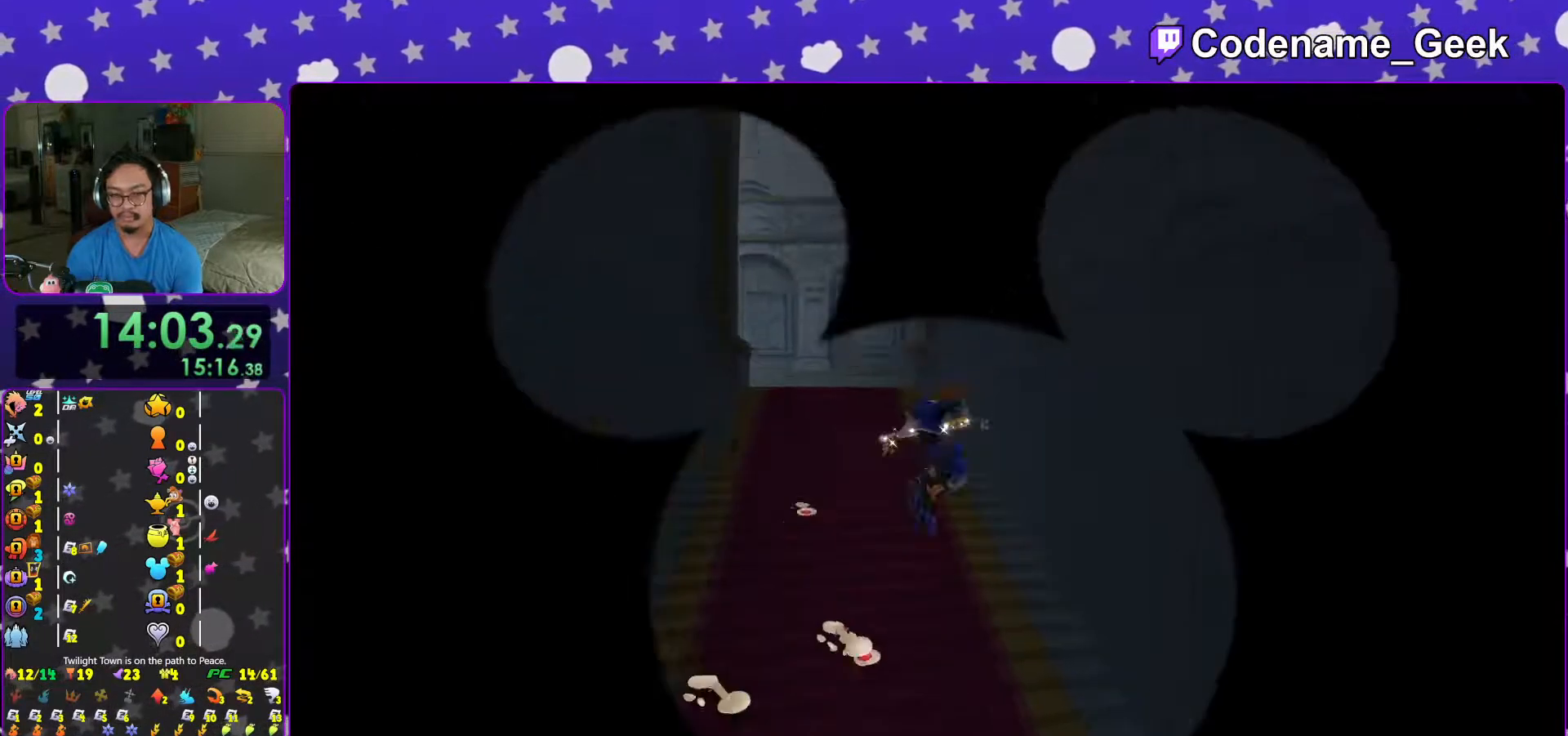
{"buttons": [], "left_stick": "up", "right_stick": "center", "events": [[67, "B", "up"], [167, "Y", "down"], [183, "right_stick", "left"], [417, "Y", "up"], [467, "right_stick", "center"]]}
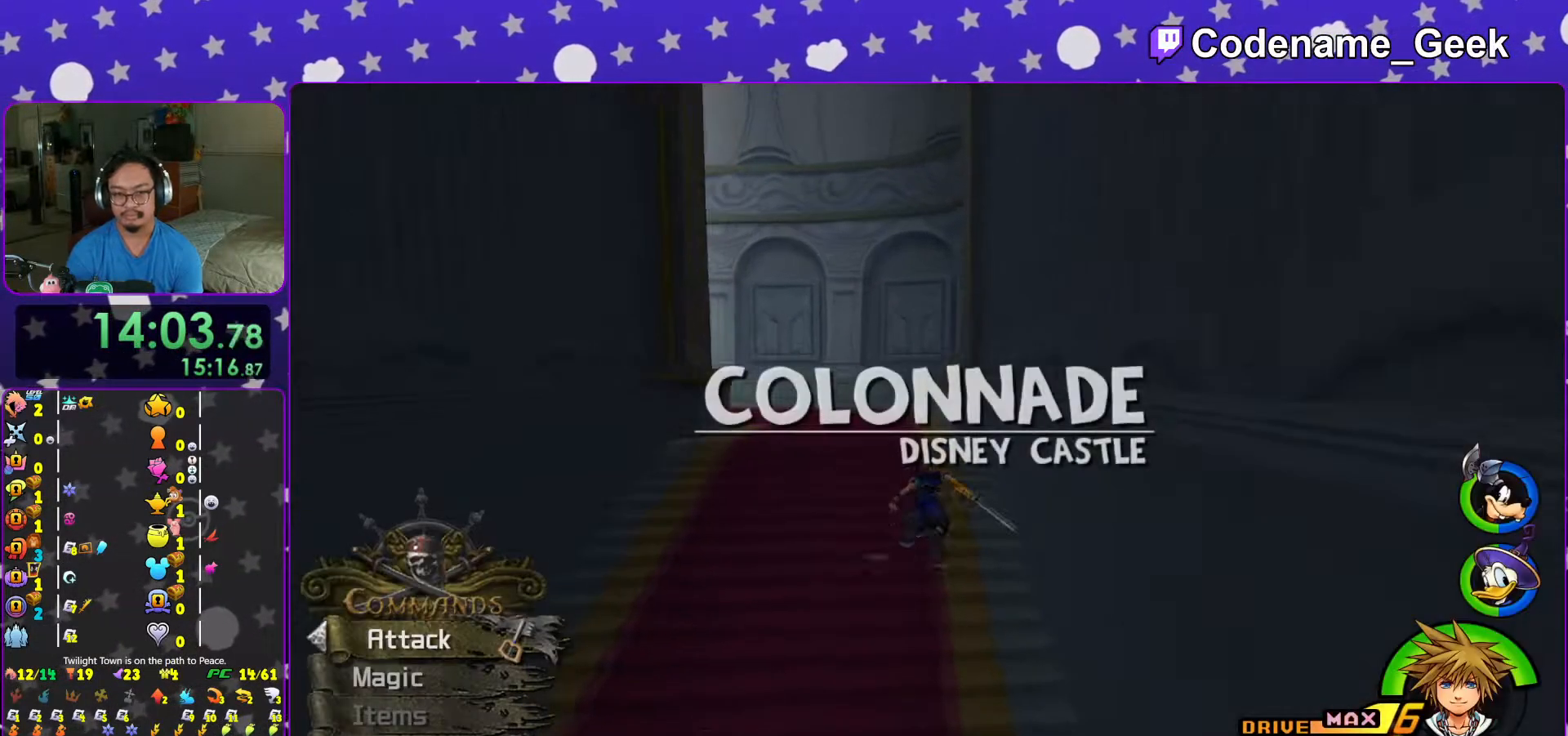
{"buttons": ["Y"], "left_stick": "up-left", "right_stick": "center", "events": [[117, "left_stick", "up-left"], [133, "B", "down"], [217, "B", "up"], [317, "B", "down"], [383, "B", "up"], [417, "Y", "down"]]}
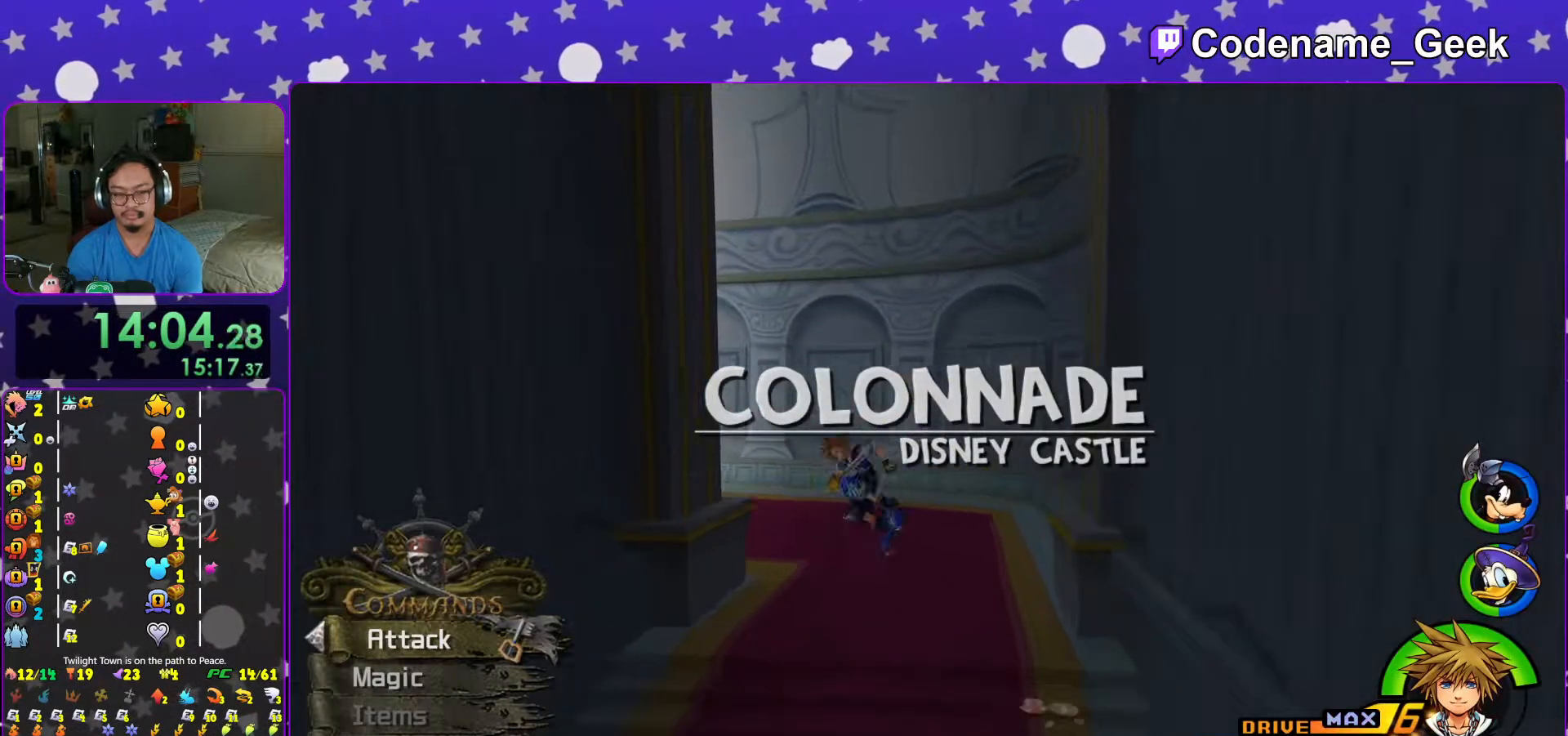
{"buttons": ["Y"], "left_stick": "up", "right_stick": "left", "events": [[17, "right_stick", "left"], [267, "left_stick", "up"]]}
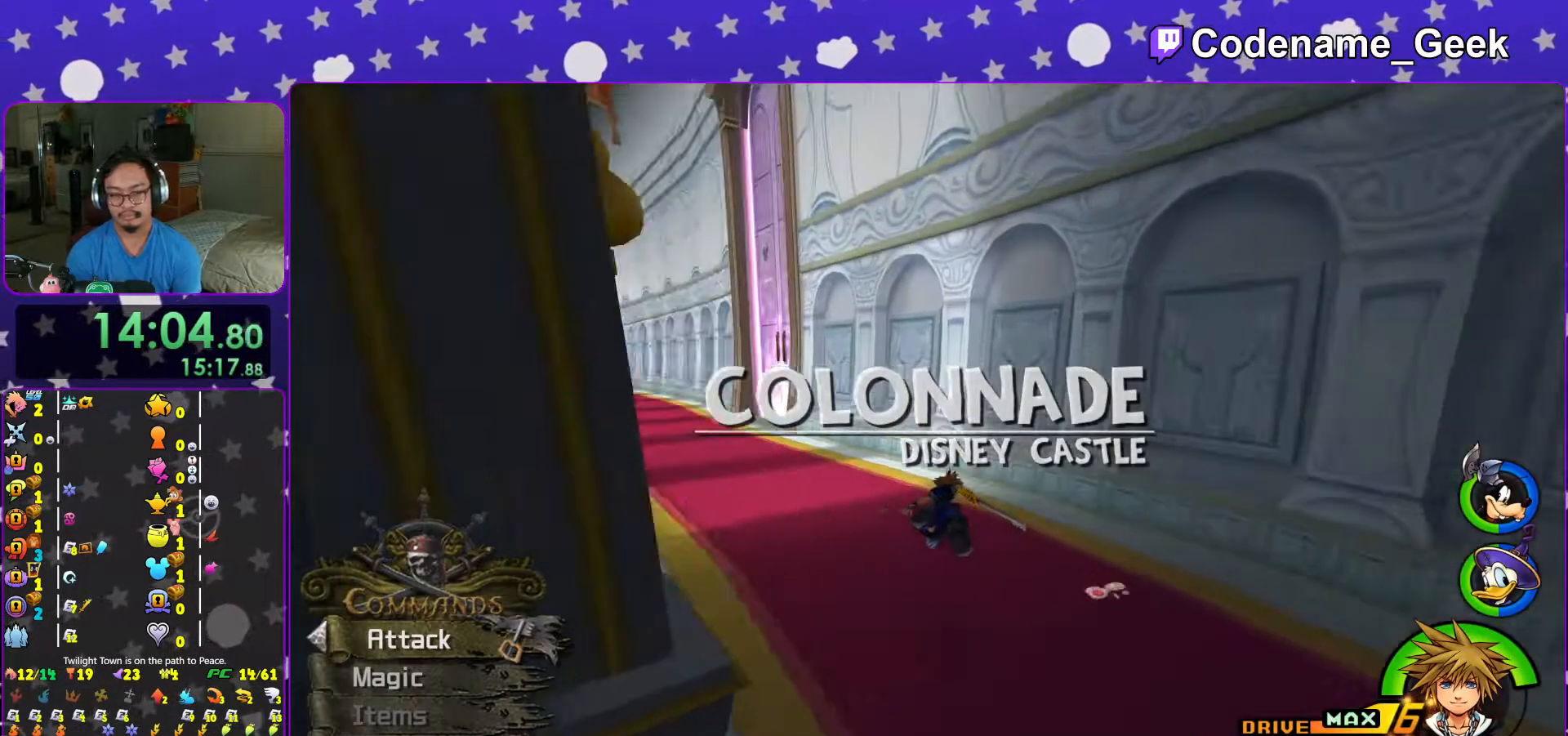
{"buttons": ["Y"], "left_stick": "up", "right_stick": "center", "events": [[167, "right_stick", "center"], [383, "right_stick", "up-right"], [467, "right_stick", "center"]]}
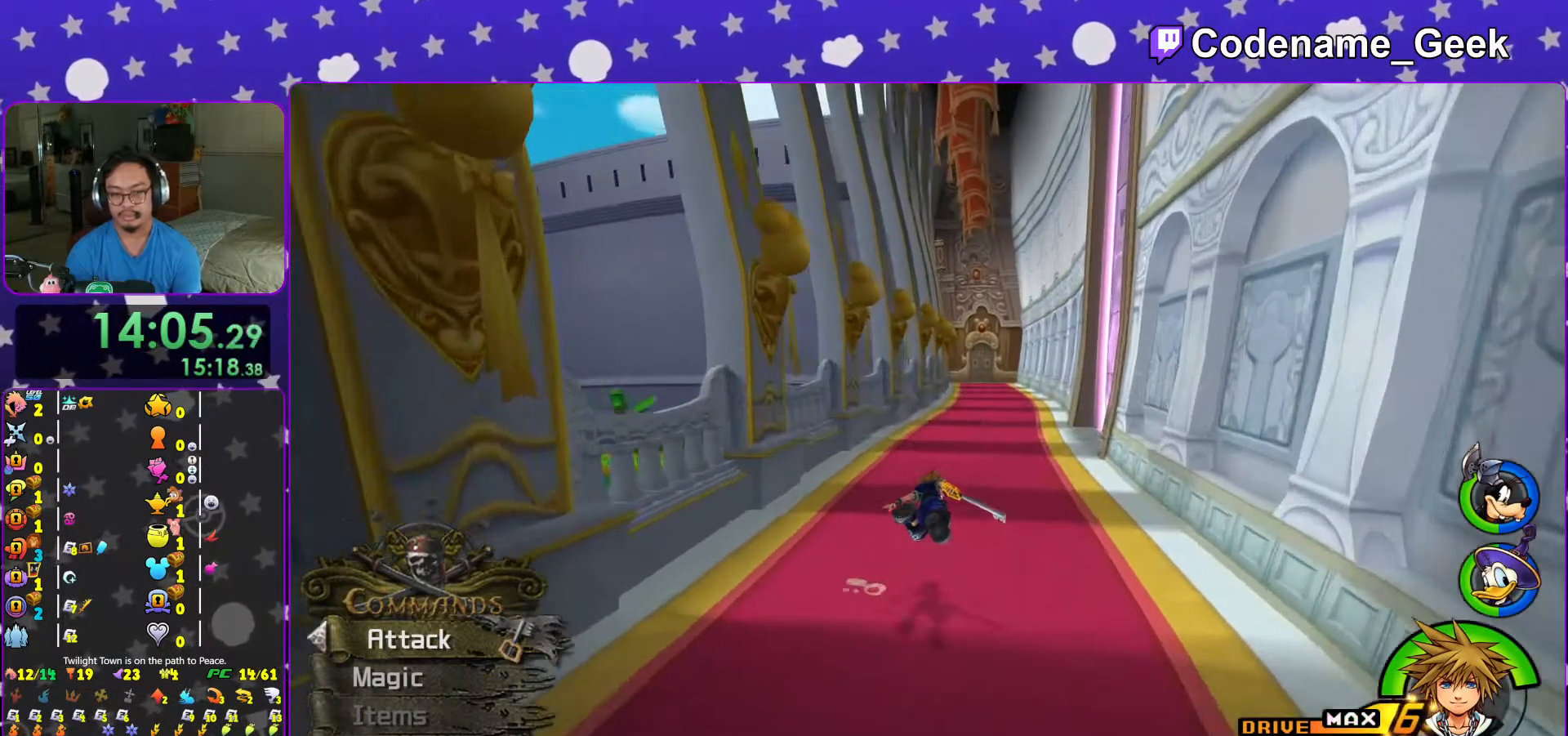
{"buttons": ["Y"], "left_stick": "up", "right_stick": "center", "events": [[133, "right_stick", "right"], [217, "right_stick", "center"]]}
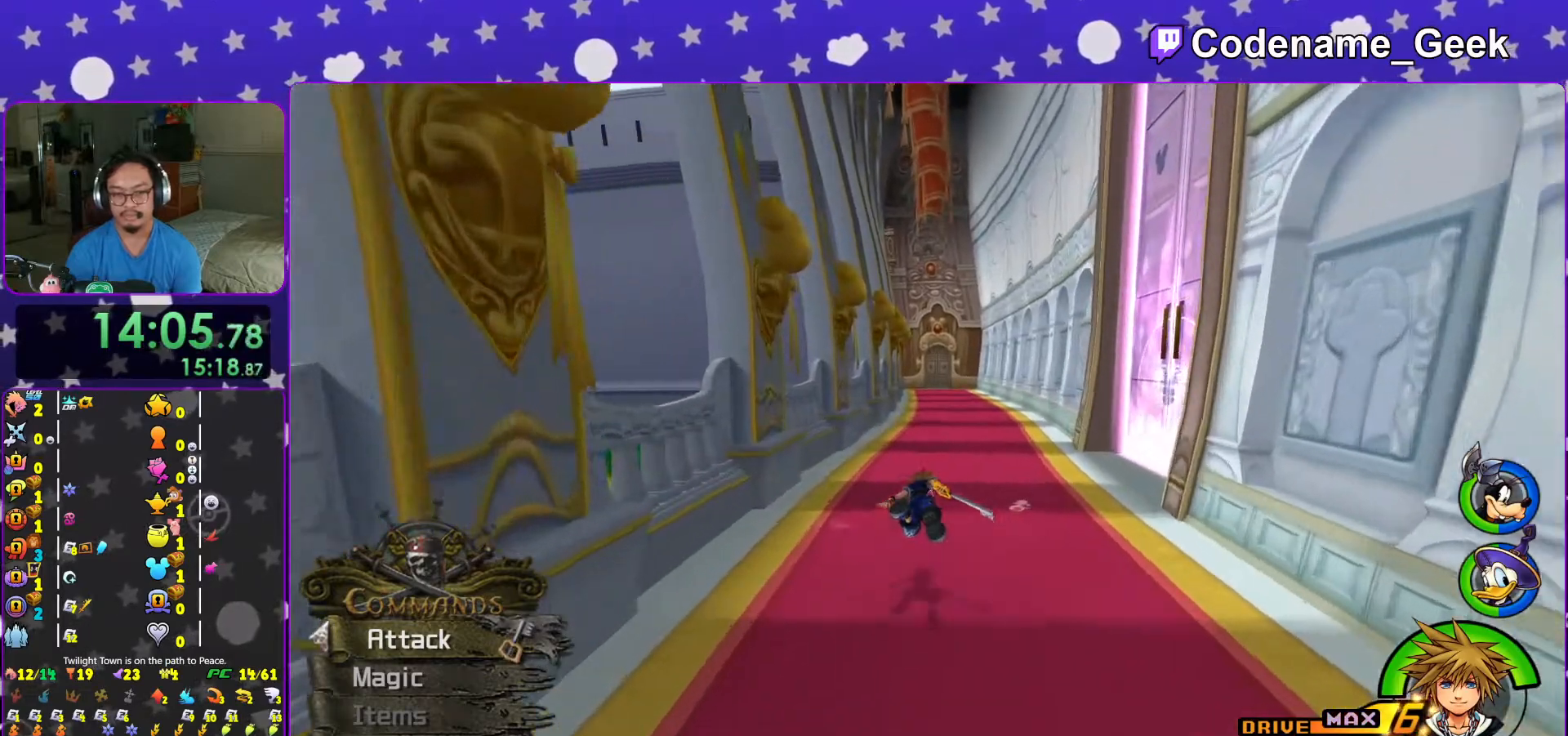
{"buttons": ["Y"], "left_stick": "up", "right_stick": "center", "events": [[167, "right_stick", "left"], [217, "right_stick", "center"]]}
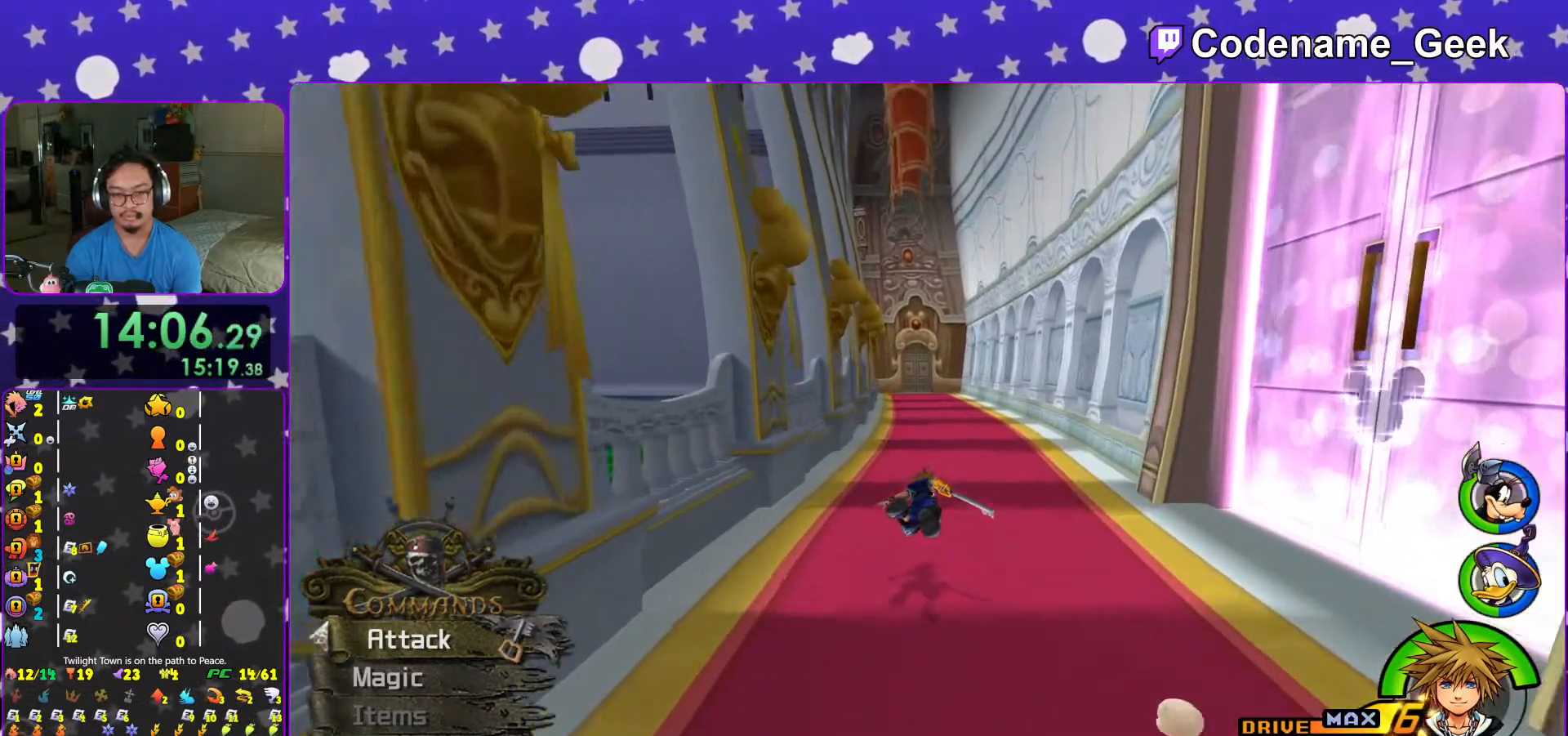
{"buttons": ["Y"], "left_stick": "up", "right_stick": "center", "events": [[33, "right_stick", "left"], [83, "right_stick", "center"], [317, "right_stick", "left"], [367, "right_stick", "center"]]}
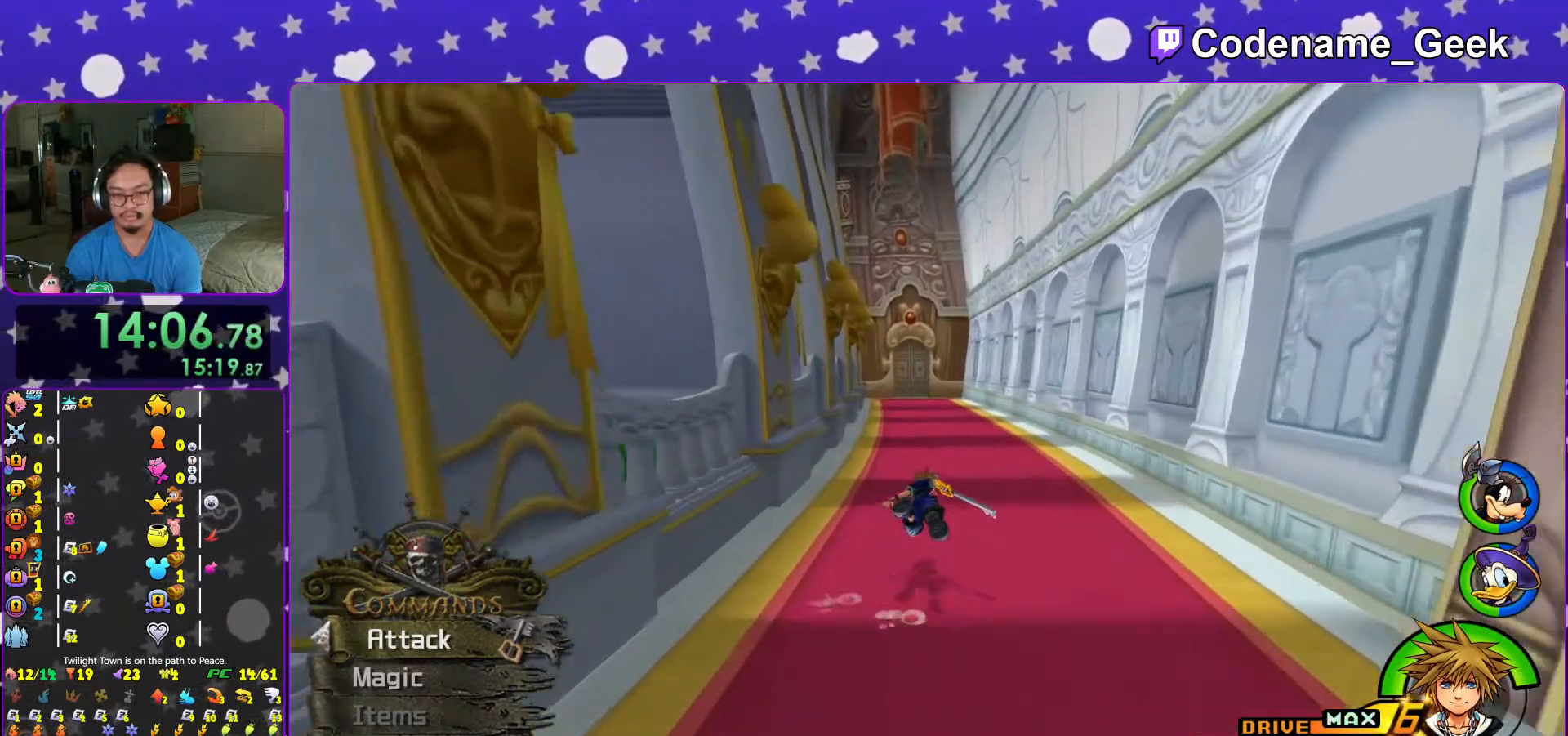
{"buttons": ["Y"], "left_stick": "up", "right_stick": "center", "events": [[167, "right_stick", "left"], [217, "right_stick", "center"]]}
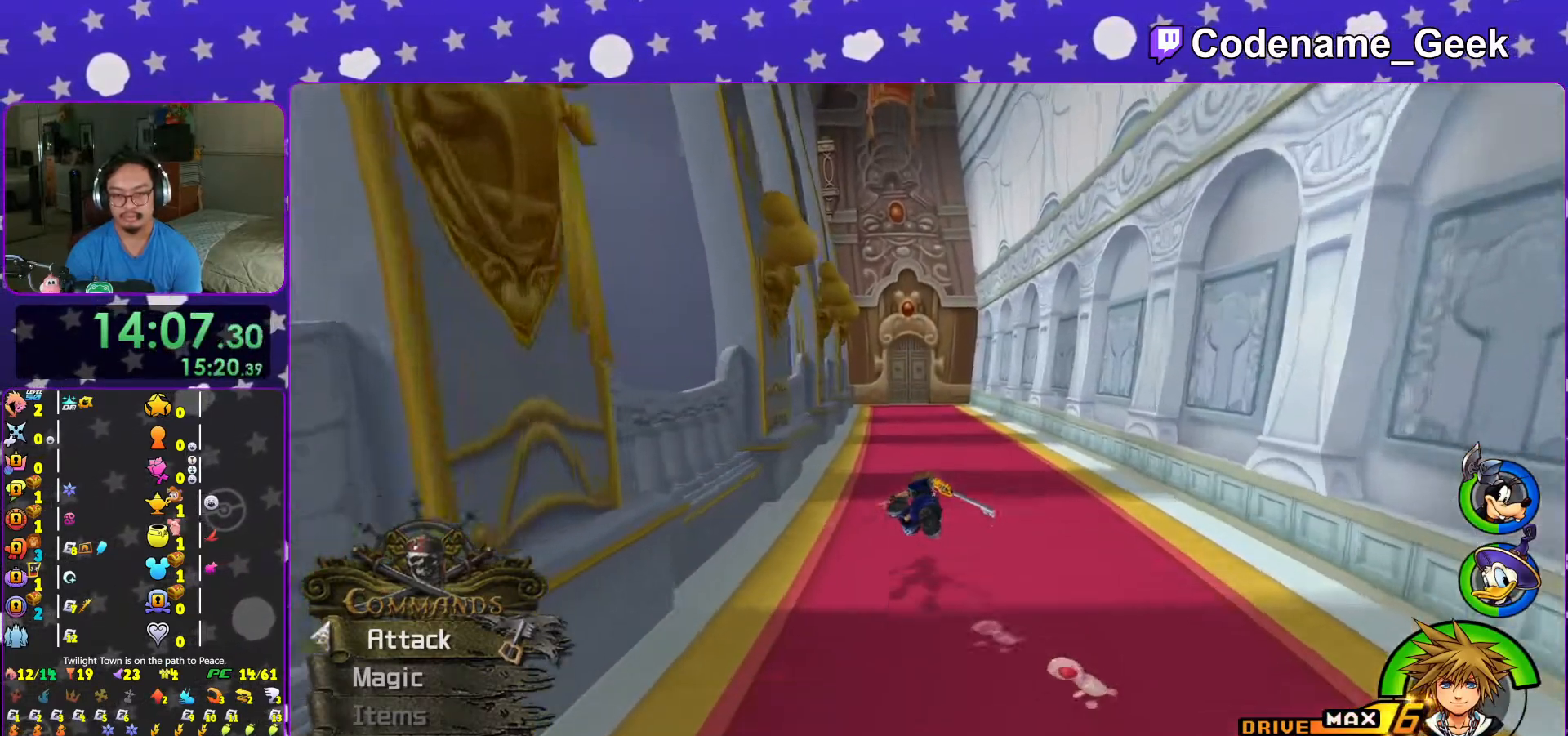
{"buttons": ["Y"], "left_stick": "up", "right_stick": "center", "events": [[217, "right_stick", "left"], [267, "right_stick", "center"]]}
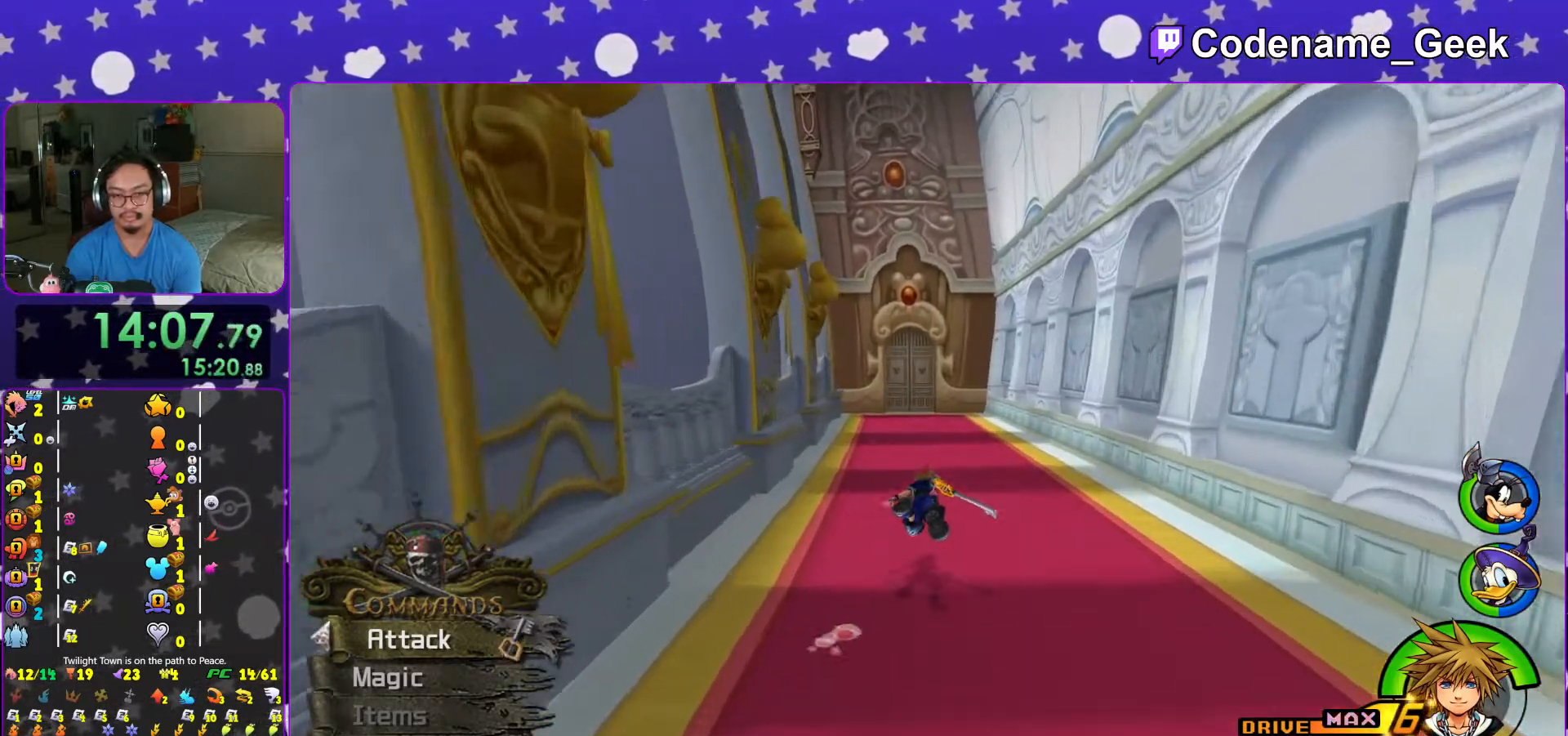
{"buttons": ["Y"], "left_stick": "up", "right_stick": "center", "events": []}
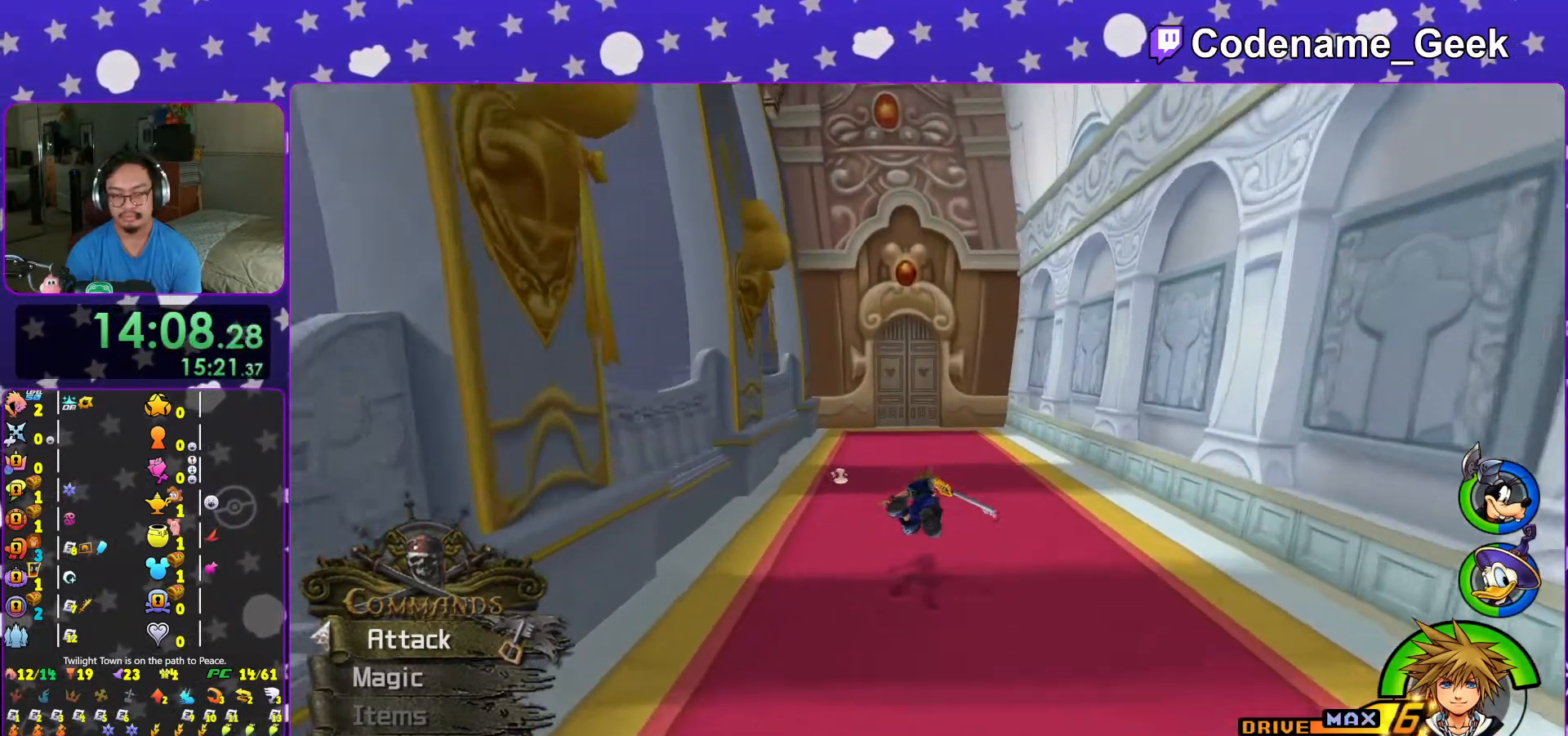
{"buttons": ["Y"], "left_stick": "up", "right_stick": "center", "events": [[317, "left_stick", "up-left"], [467, "left_stick", "up"]]}
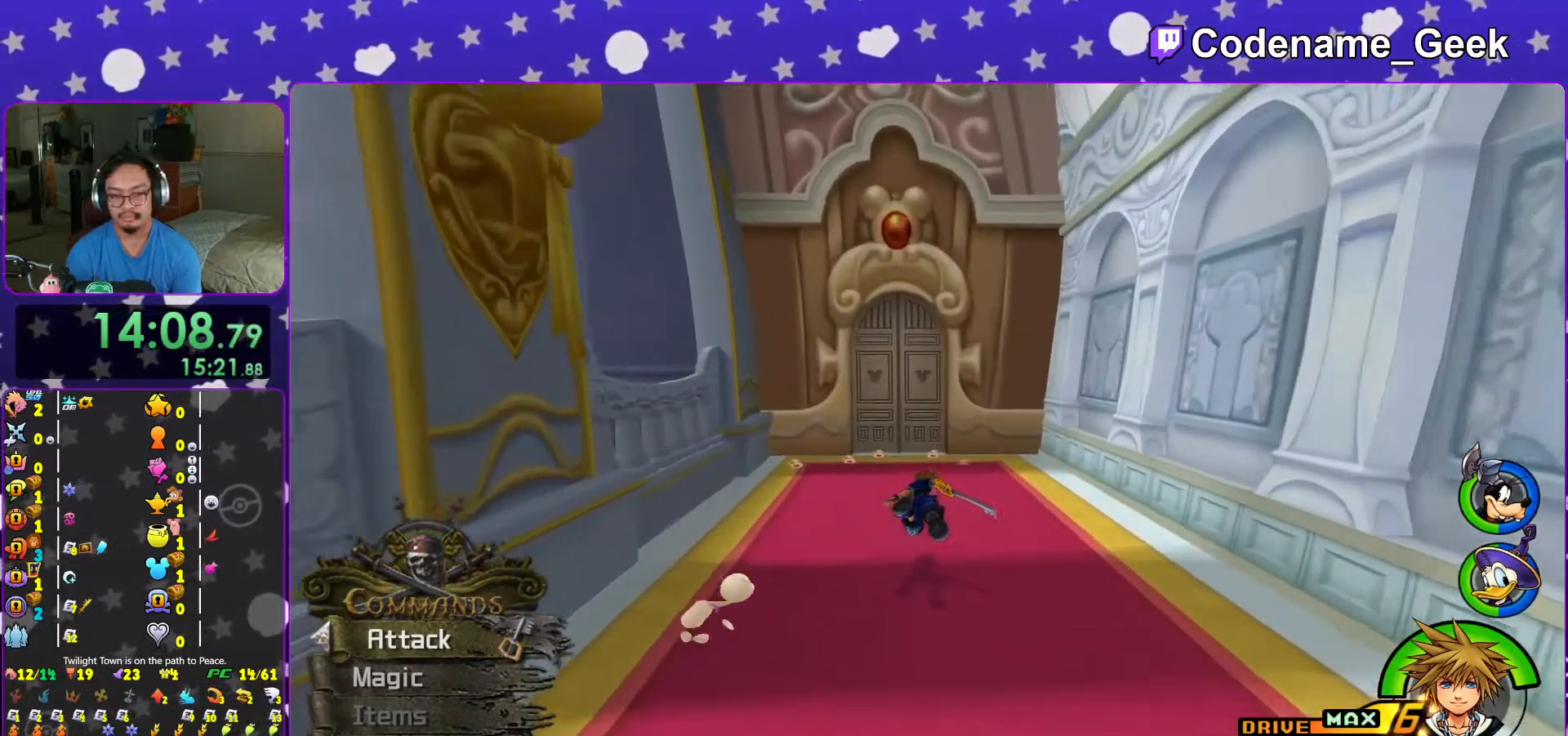
{"buttons": ["Y"], "left_stick": "up", "right_stick": "center", "events": []}
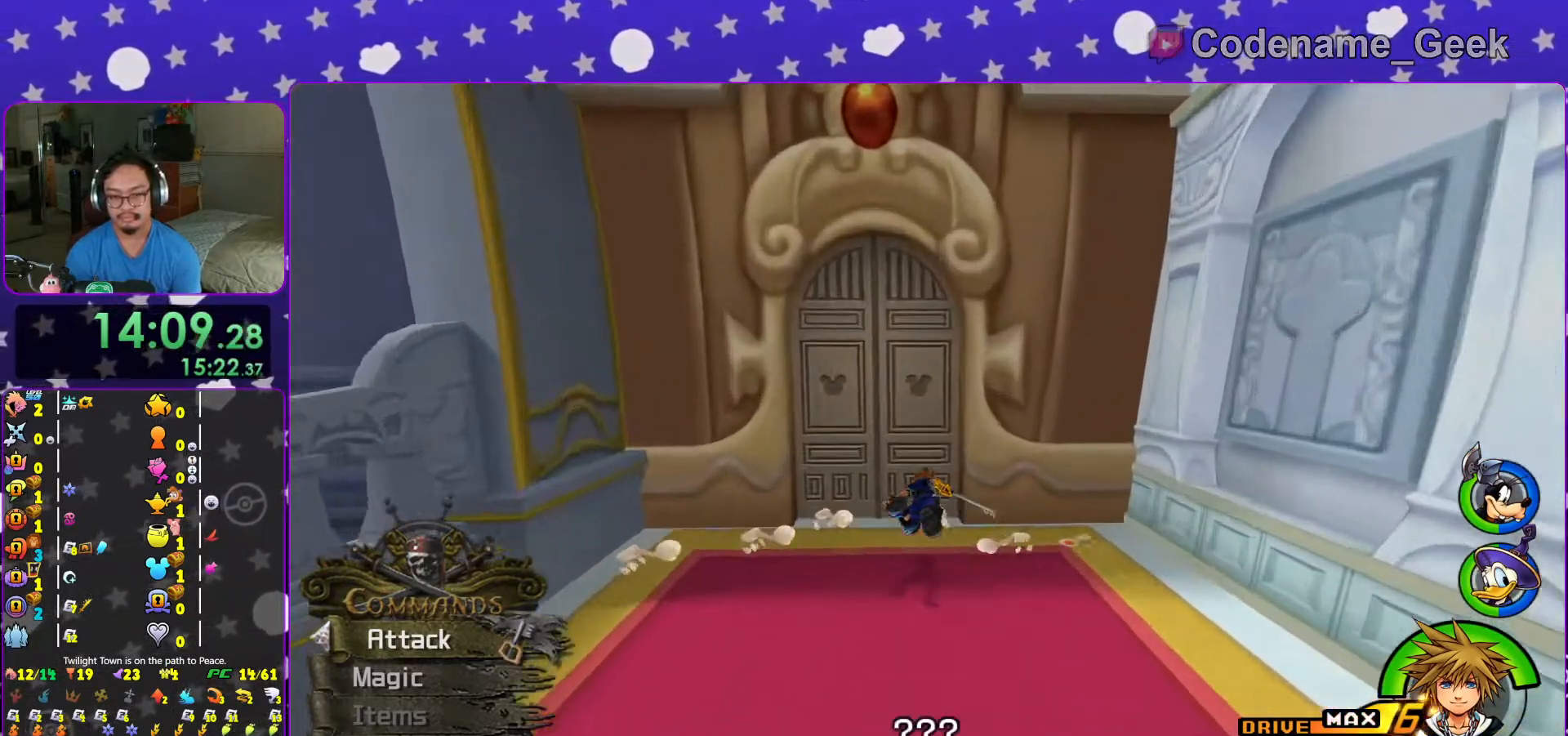
{"buttons": [], "left_stick": "center", "right_stick": "center", "events": [[267, "Y", "up"], [417, "left_stick", "center"]]}
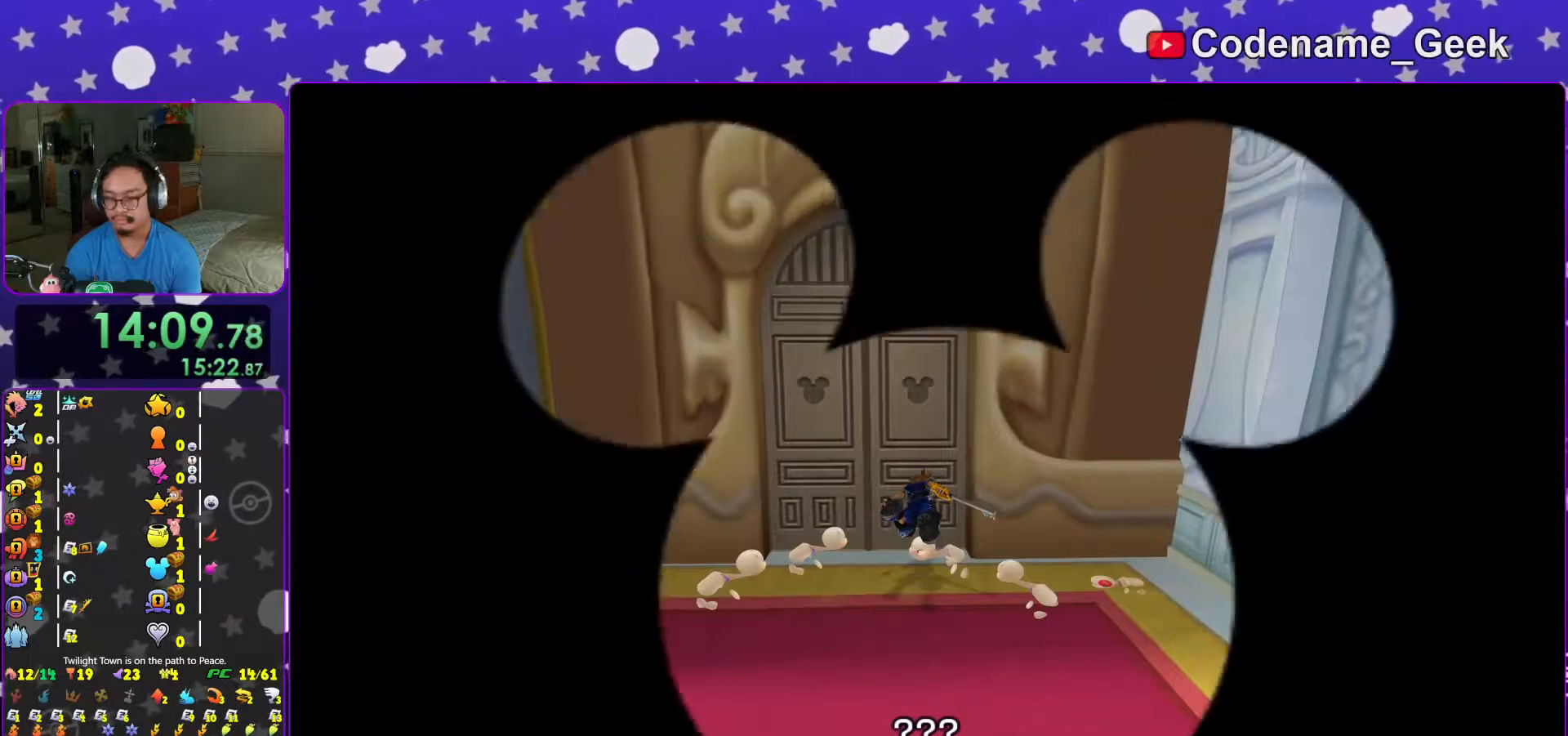
{"buttons": [], "left_stick": "right", "right_stick": "center", "events": [[67, "left_stick", "right"], [367, "Y", "down"], [417, "Y", "up"]]}
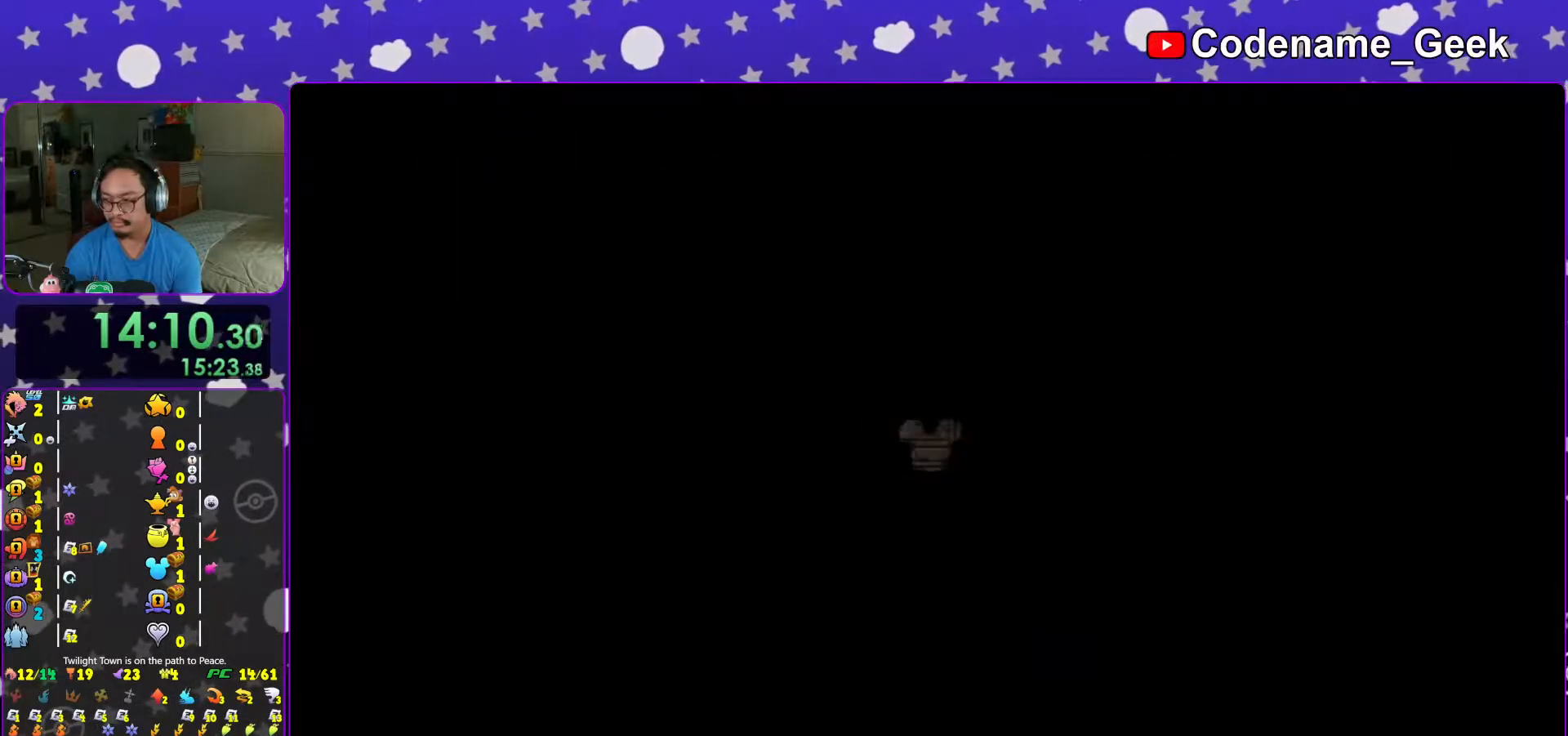
{"buttons": [], "left_stick": "right", "right_stick": "center", "events": [[33, "Y", "down"], [133, "Y", "up"], [217, "Y", "down"], [317, "Y", "up"], [433, "Y", "down"], [467, "Y", "up"]]}
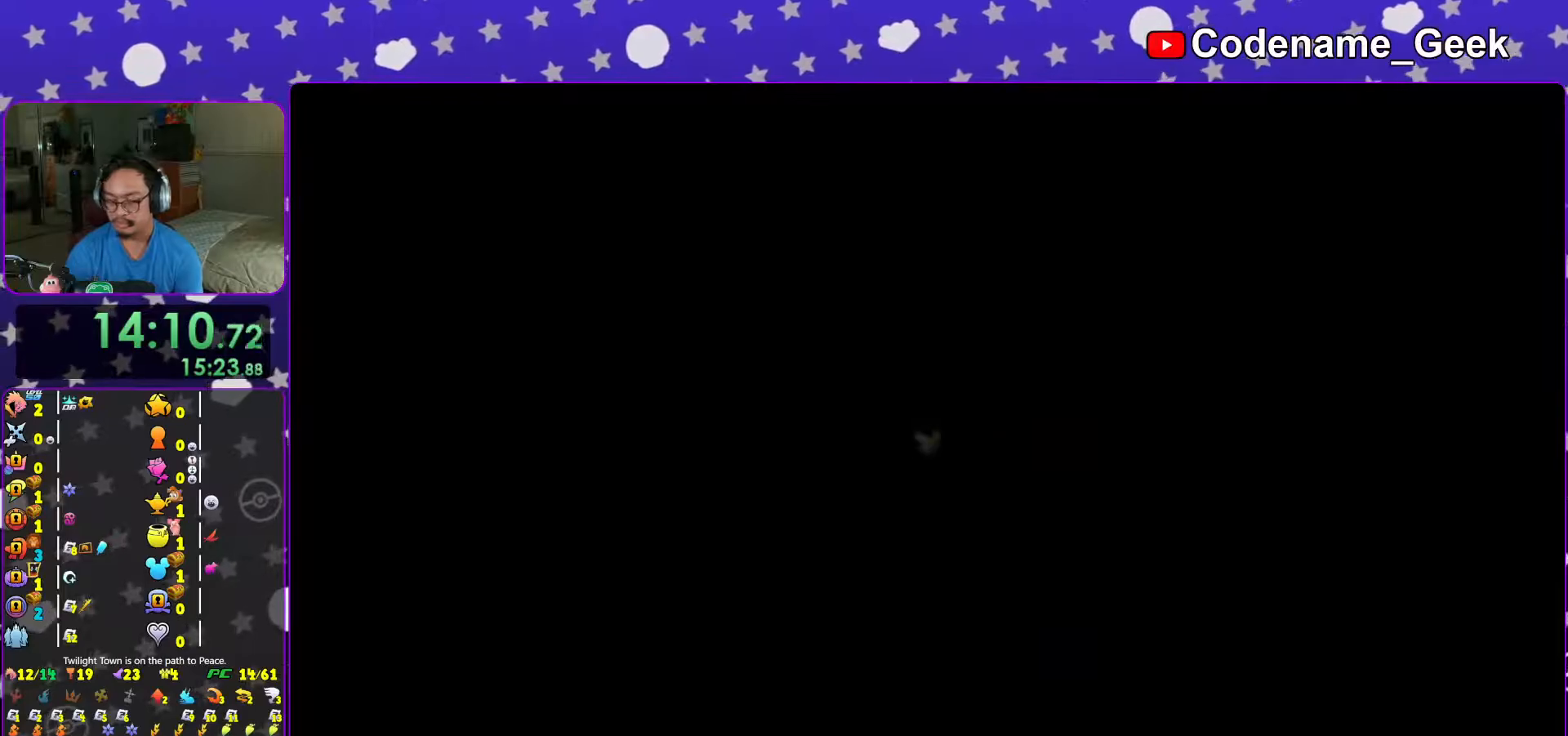
{"buttons": [], "left_stick": "right", "right_stick": "left", "events": [[83, "Y", "down"], [167, "Y", "up"], [267, "Y", "down"], [367, "Y", "up"], [367, "right_stick", "left"]]}
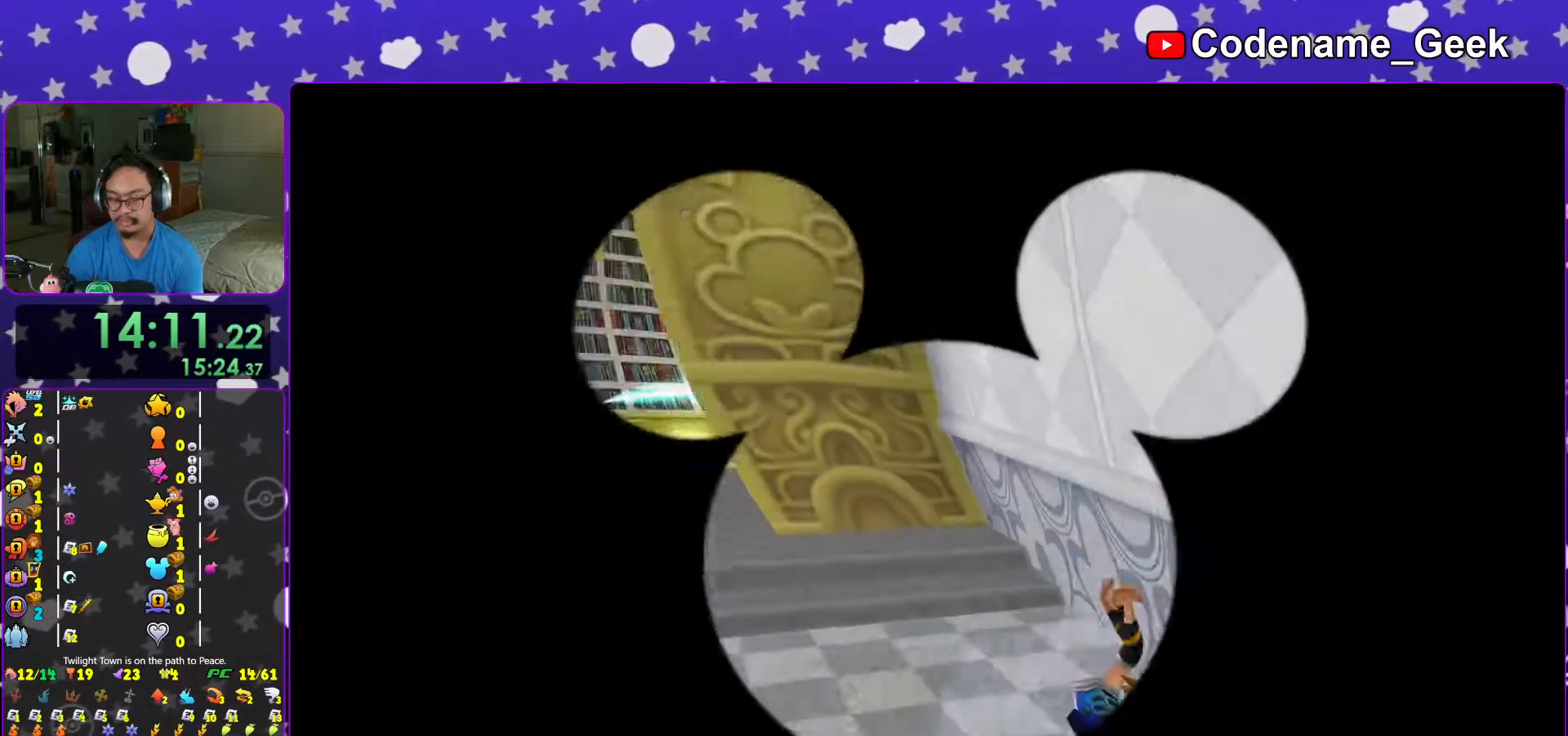
{"buttons": [], "left_stick": "center", "right_stick": "center", "events": [[217, "X", "down"], [217, "right_stick", "center"], [267, "left_stick", "center"], [317, "X", "up"], [367, "right_stick", "down-right"], [433, "X", "down"], [467, "right_stick", "center"], [483, "X", "up"]]}
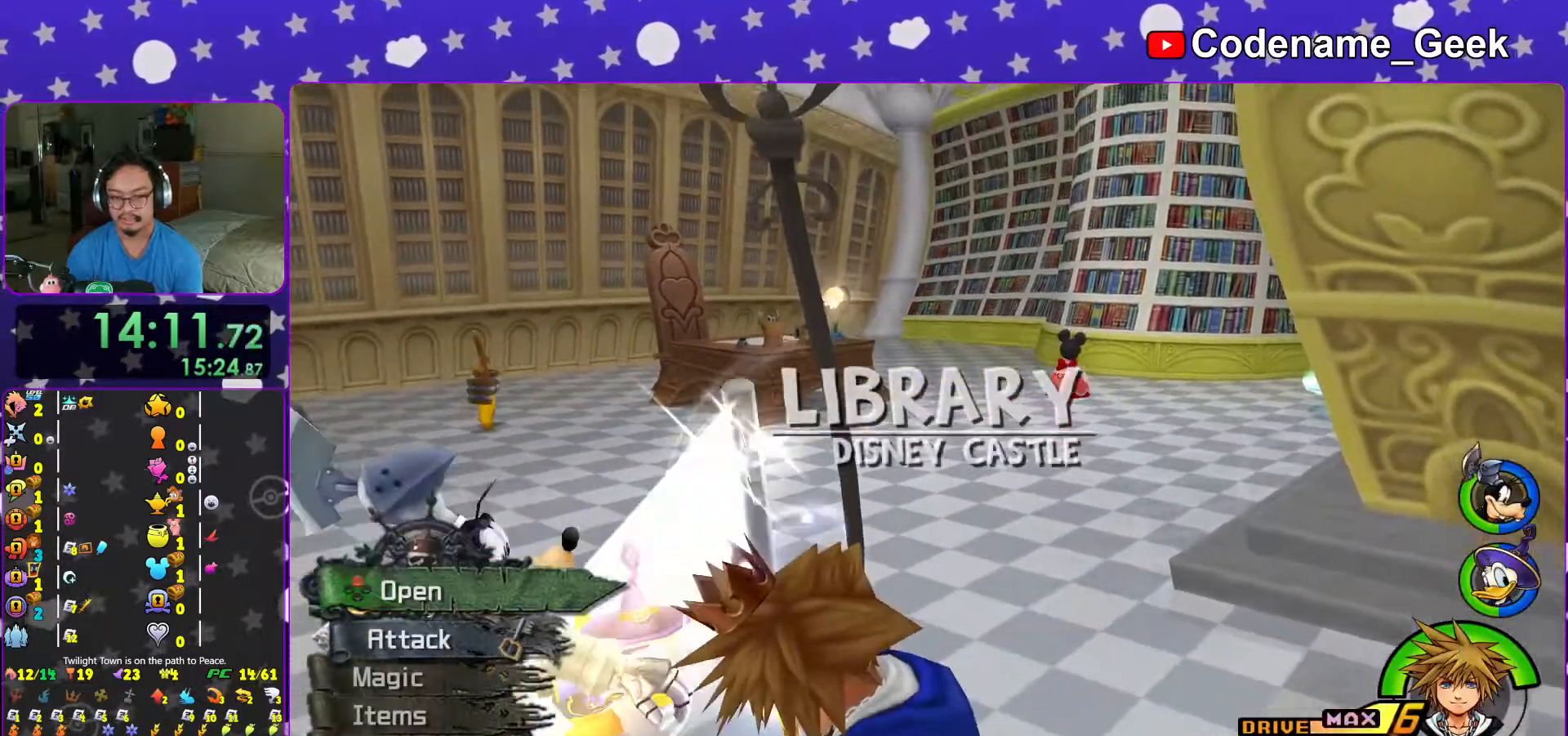
{"buttons": [], "left_stick": "center", "right_stick": "center", "events": [[17, "L1", "down"], [117, "L1", "up"], [133, "X", "down"], [167, "X", "up"], [167, "right_stick", "down-right"], [217, "right_stick", "center"], [317, "L1", "down"], [333, "X", "down"], [383, "L1", "up"], [417, "X", "up"]]}